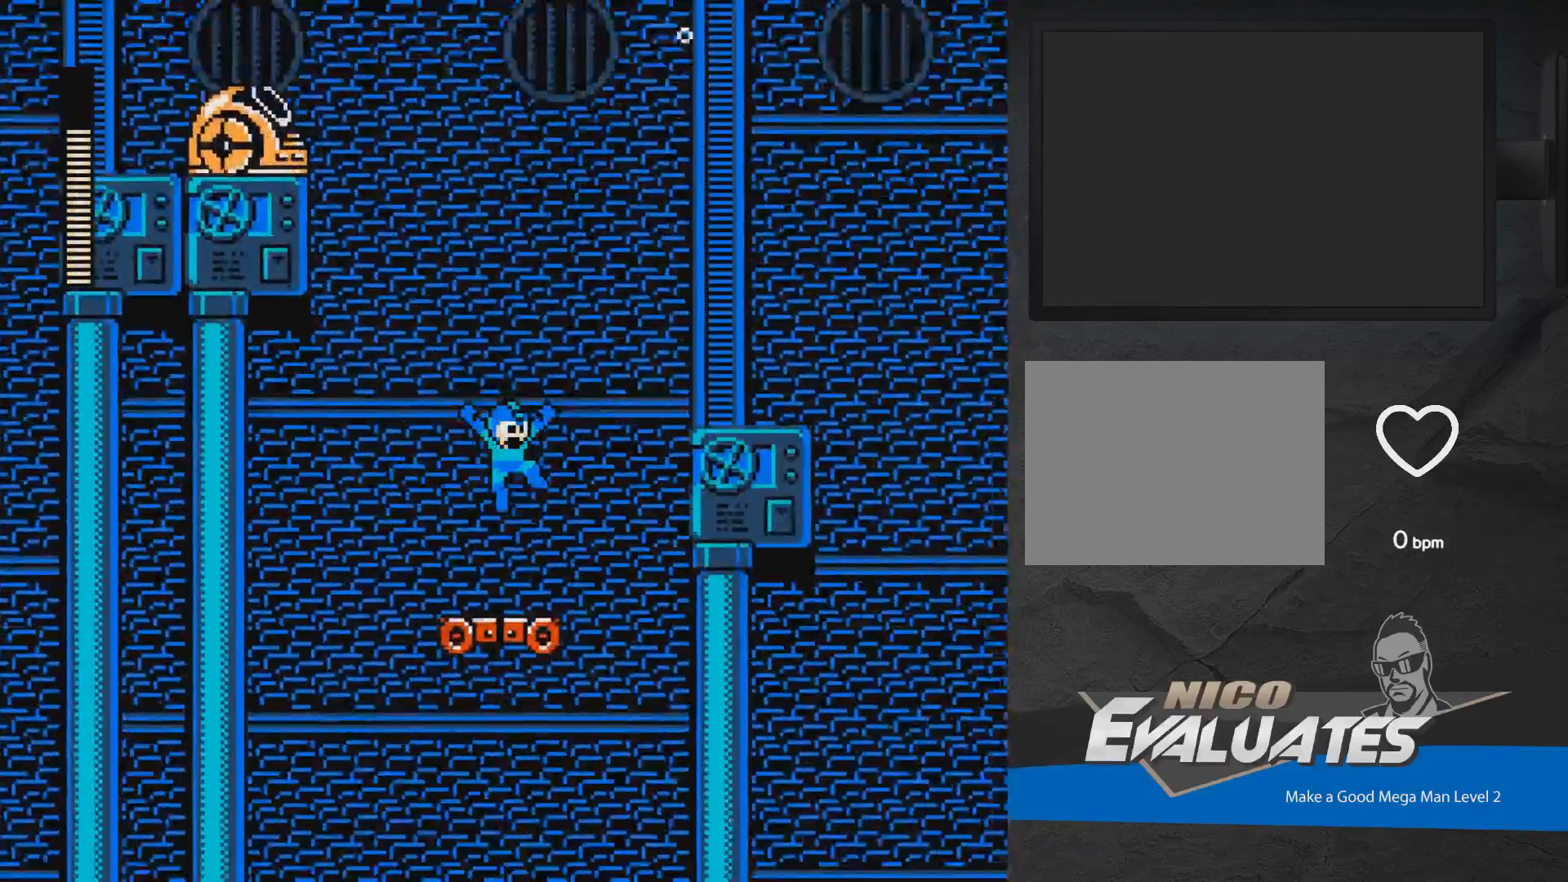
Gameplay with a controller (Xbox layout); each line is a JSON object with the inputs held at the frame after it. "events" lists button and stick changes between this image and that frame as [ms after this image, input, new state], when the widget could be followed in between. Not read: L2 R2 left_stick right_stick.
{"buttons": ["DPAD_RIGHT"], "events": [[67, "DPAD_RIGHT", "up"], [133, "A", "down"], [133, "DPAD_RIGHT", "down"], [383, "A", "up"]]}
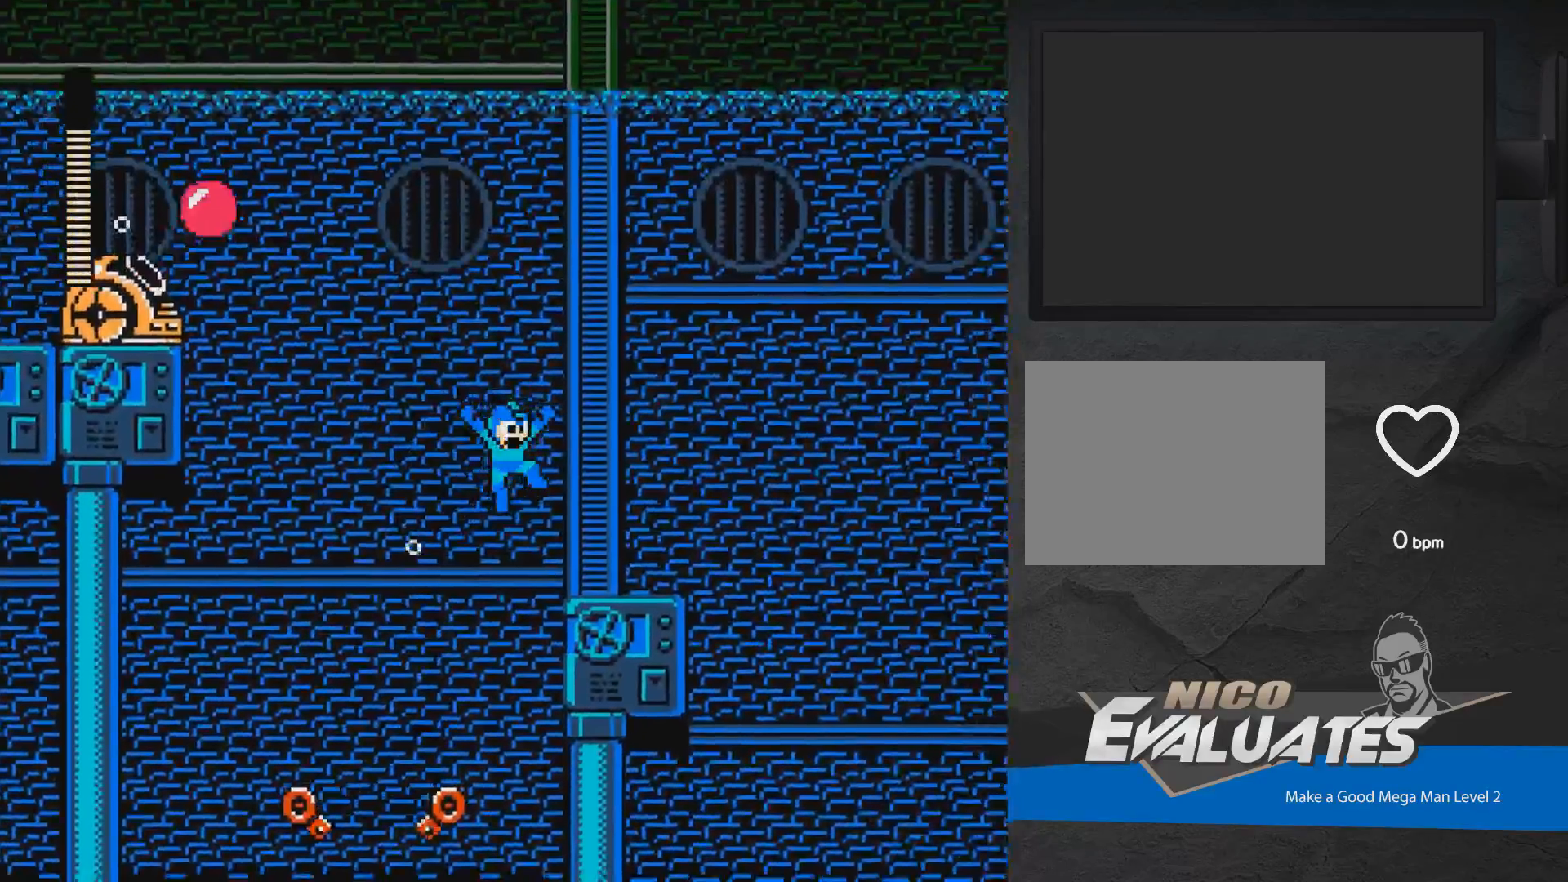
{"buttons": ["A"], "events": [[433, "DPAD_RIGHT", "up"], [450, "A", "down"]]}
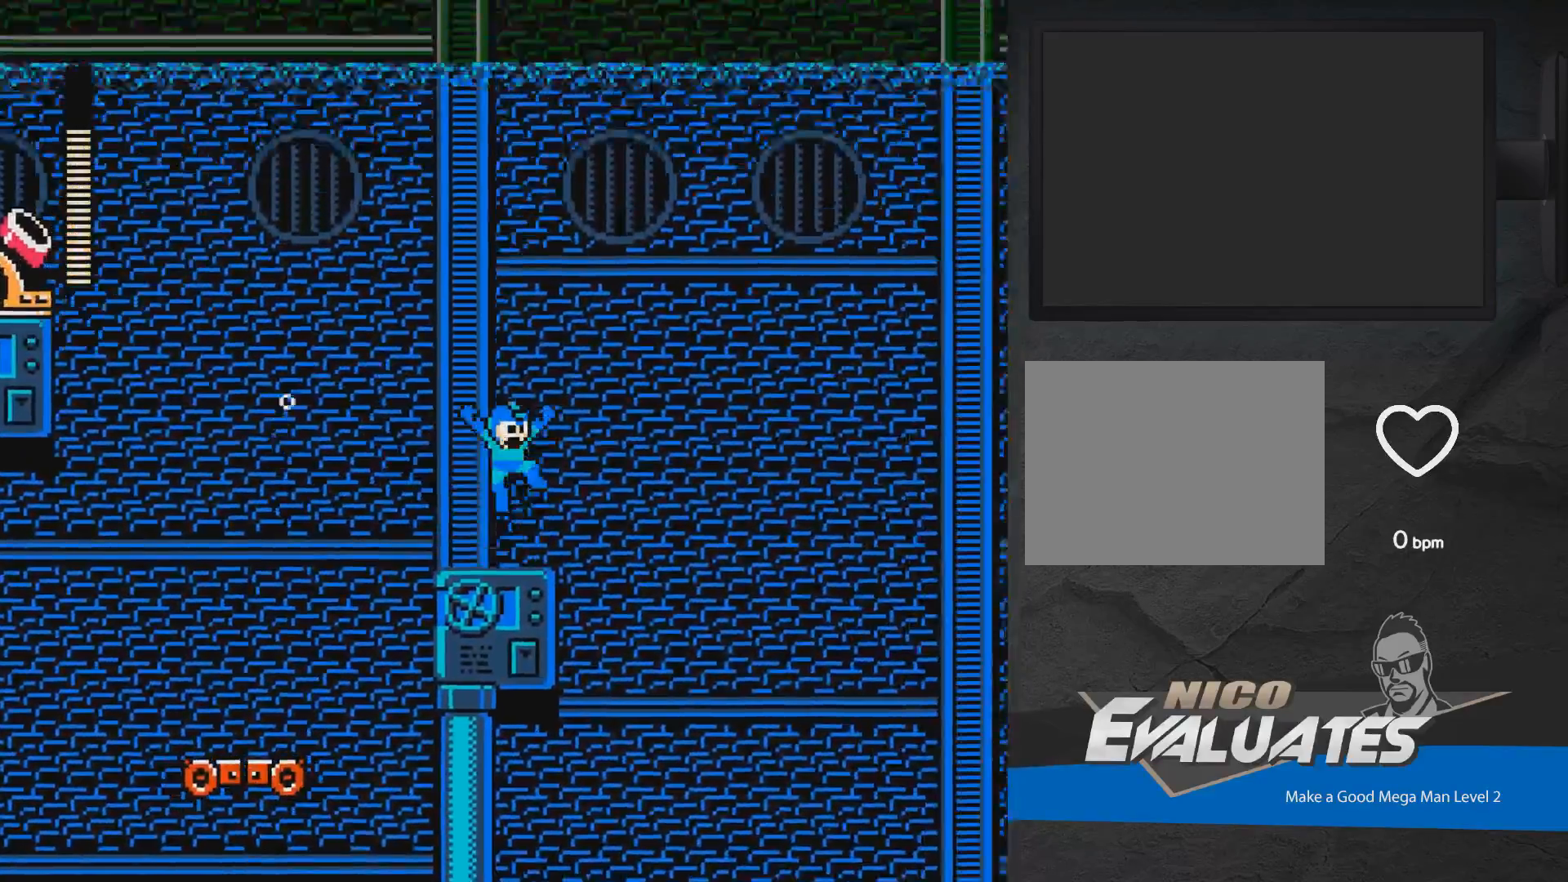
{"buttons": ["DPAD_LEFT"], "events": [[67, "DPAD_RIGHT", "down"], [333, "DPAD_RIGHT", "up"], [433, "A", "up"], [467, "DPAD_LEFT", "down"]]}
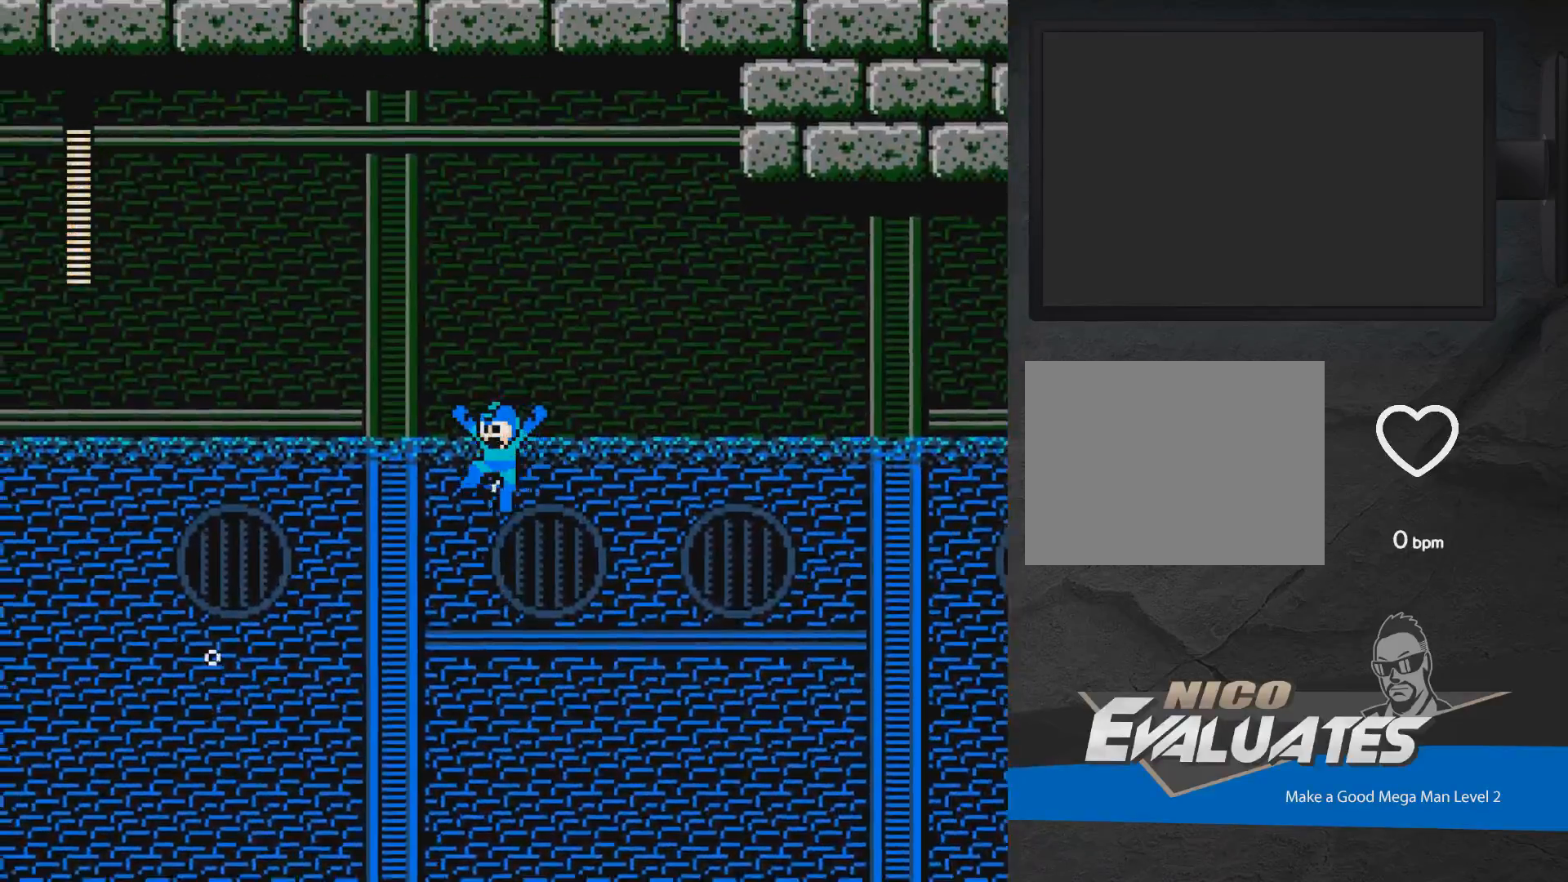
{"buttons": [], "events": [[383, "DPAD_LEFT", "up"]]}
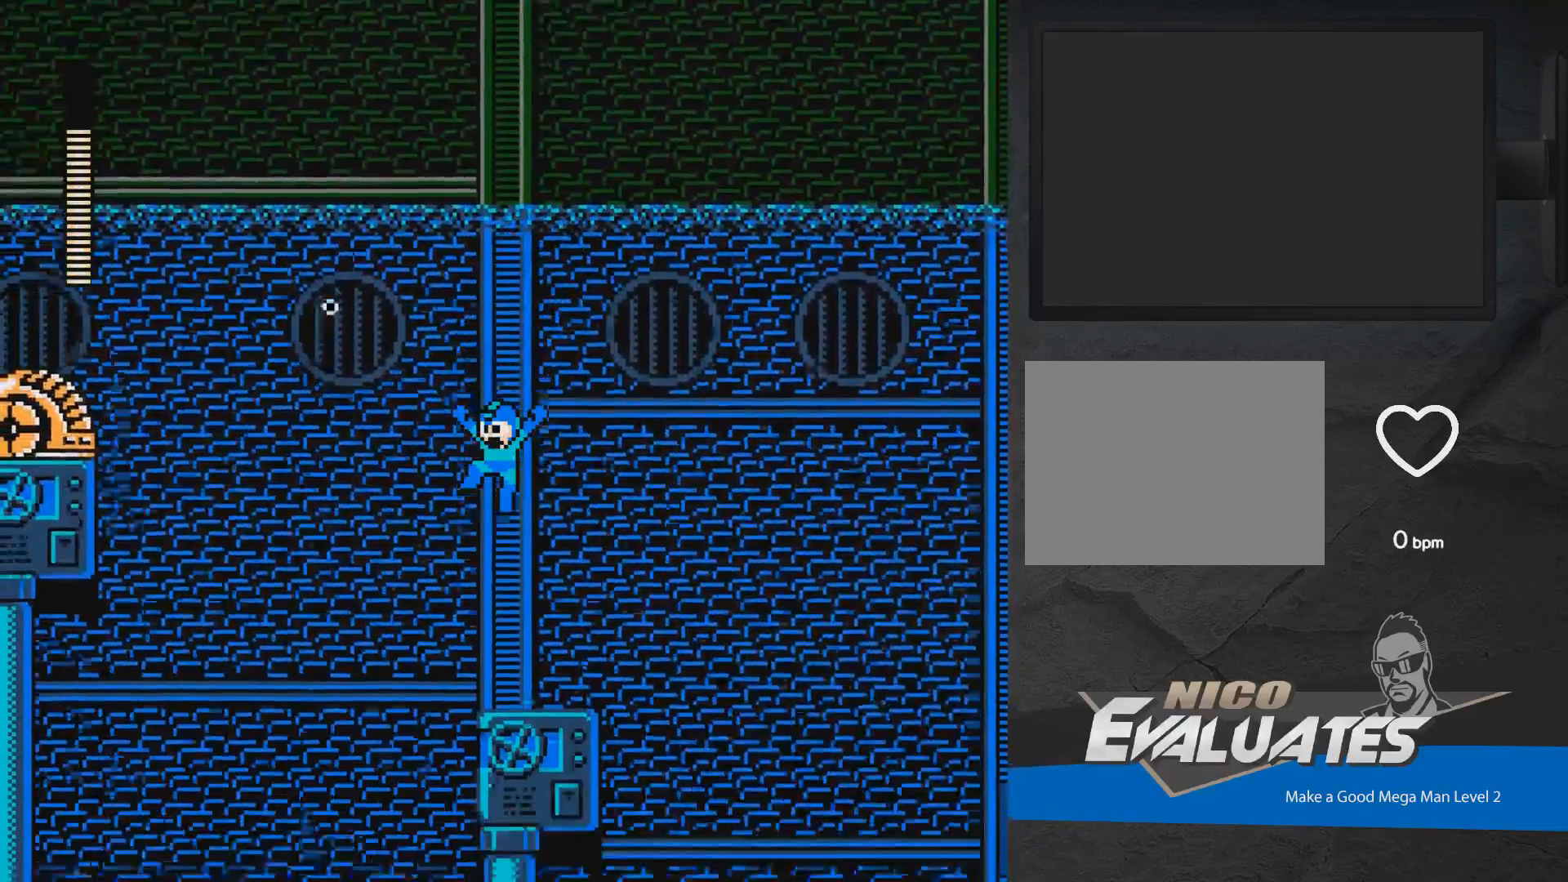
{"buttons": ["A", "X", "DPAD_LEFT"], "events": [[317, "DPAD_LEFT", "down"], [333, "A", "down"], [500, "X", "down"]]}
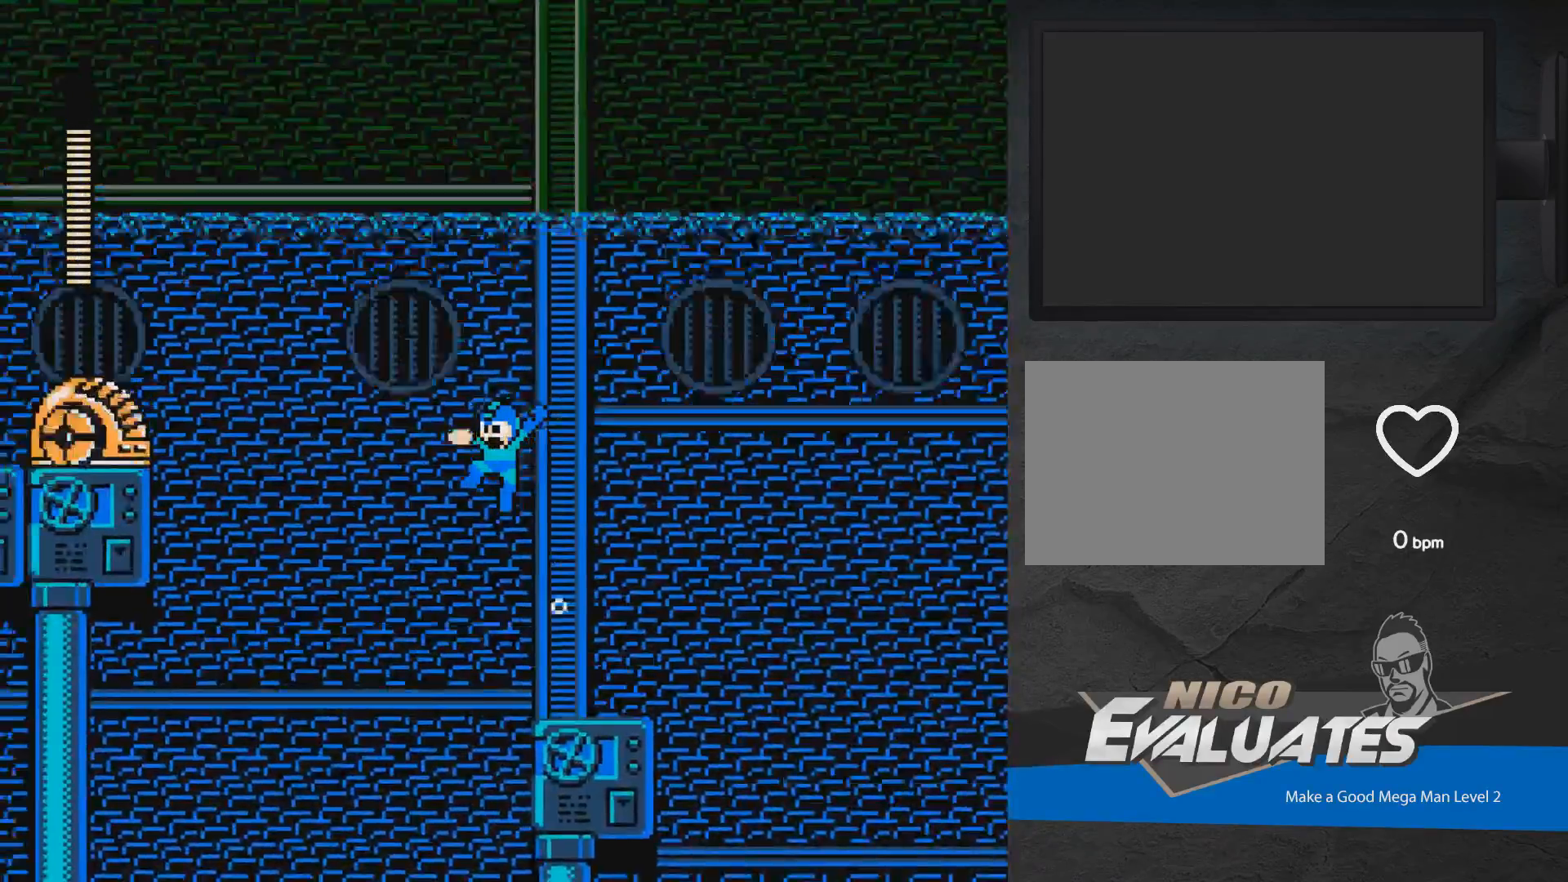
{"buttons": ["DPAD_LEFT"], "events": [[100, "A", "up"], [117, "X", "up"], [133, "X", "down"], [200, "X", "up"], [250, "X", "down"], [300, "X", "up"], [383, "X", "down"], [433, "X", "up"]]}
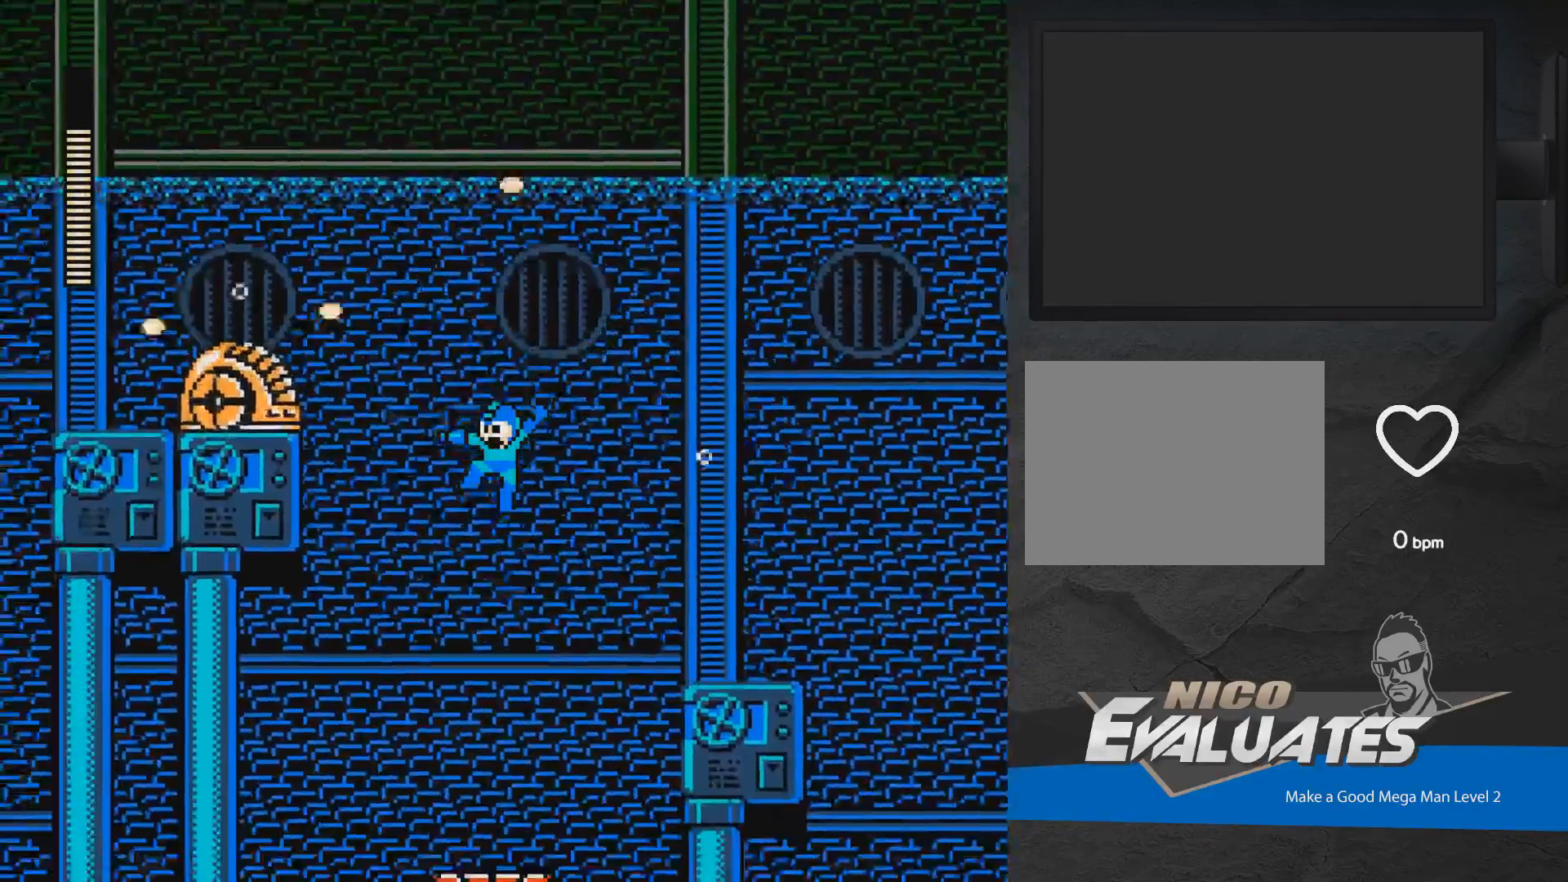
{"buttons": ["A", "DPAD_RIGHT"], "events": [[17, "X", "down"], [67, "X", "up"], [117, "X", "down"], [183, "DPAD_LEFT", "up"], [217, "X", "up"], [300, "DPAD_RIGHT", "down"], [450, "A", "down"]]}
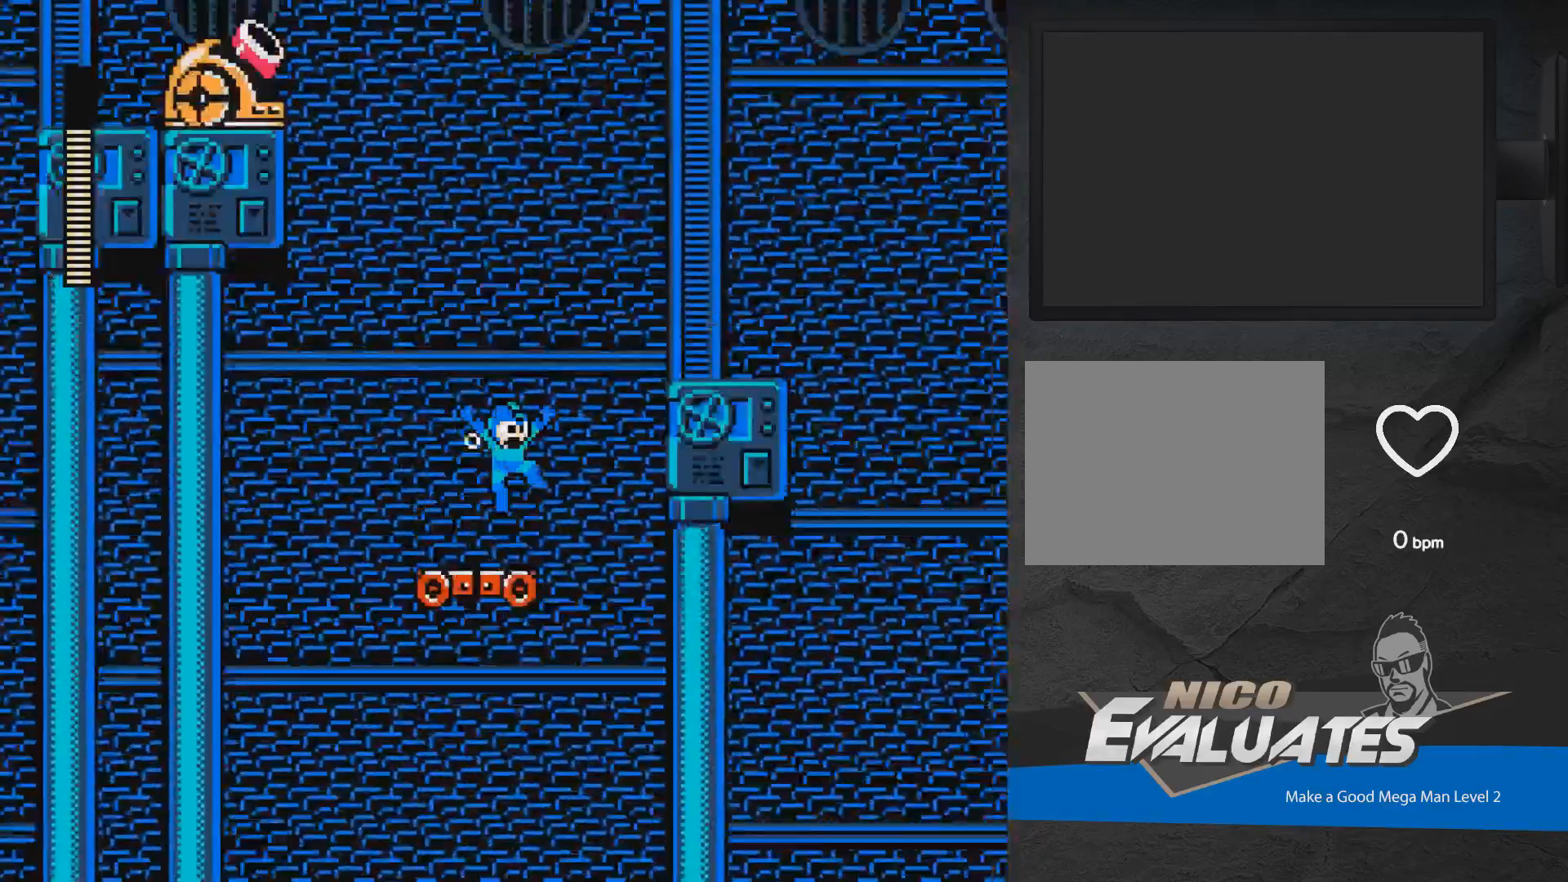
{"buttons": ["X", "DPAD_RIGHT"], "events": [[217, "A", "up"], [417, "X", "down"]]}
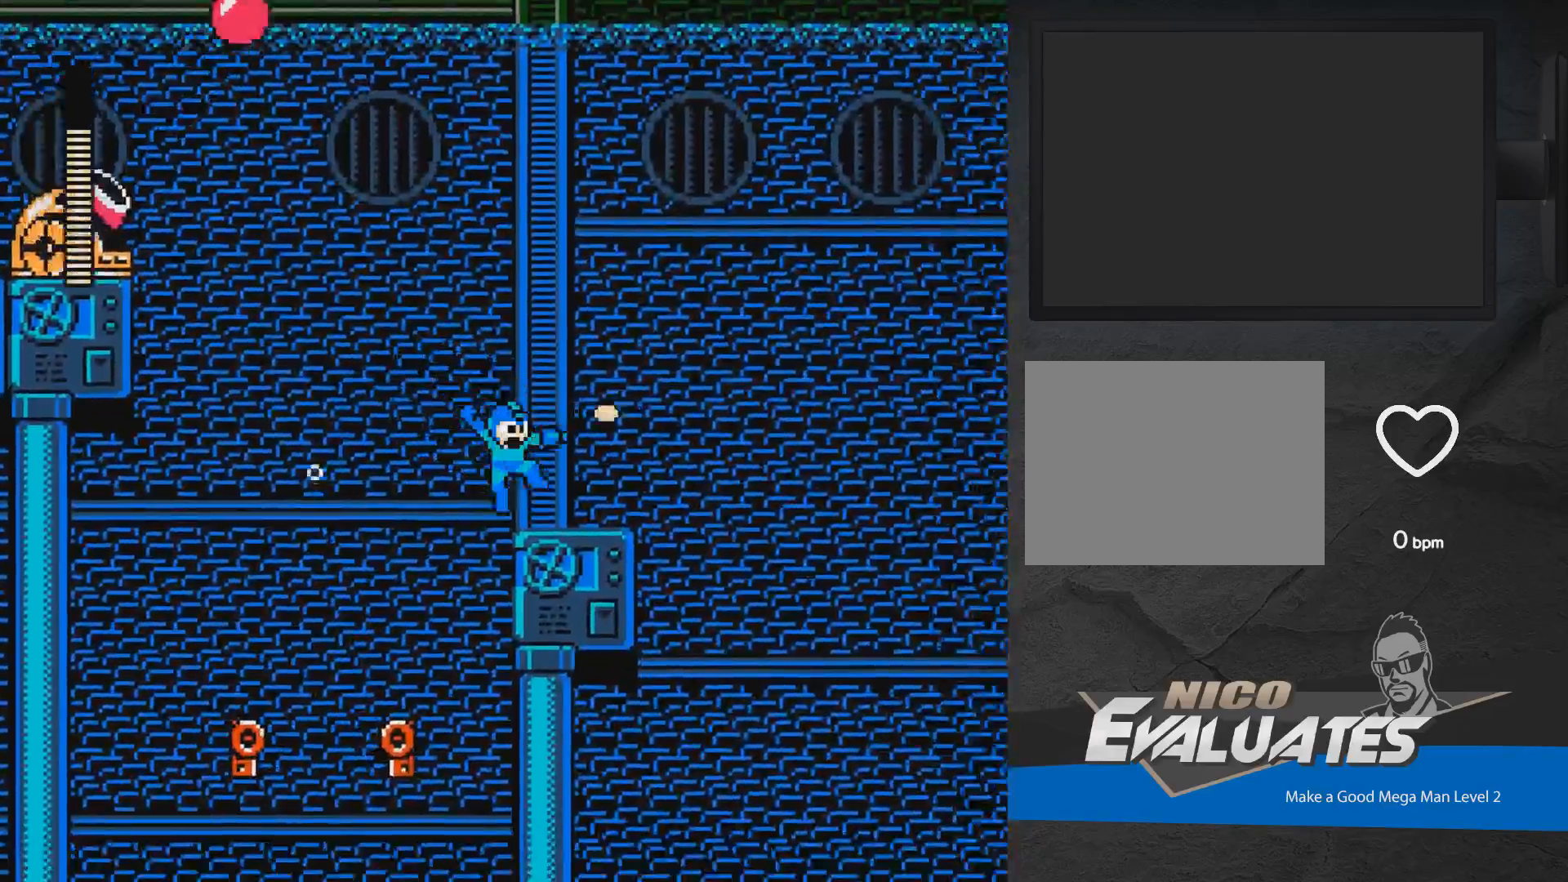
{"buttons": ["A", "X", "DPAD_RIGHT"], "events": [[250, "A", "down"]]}
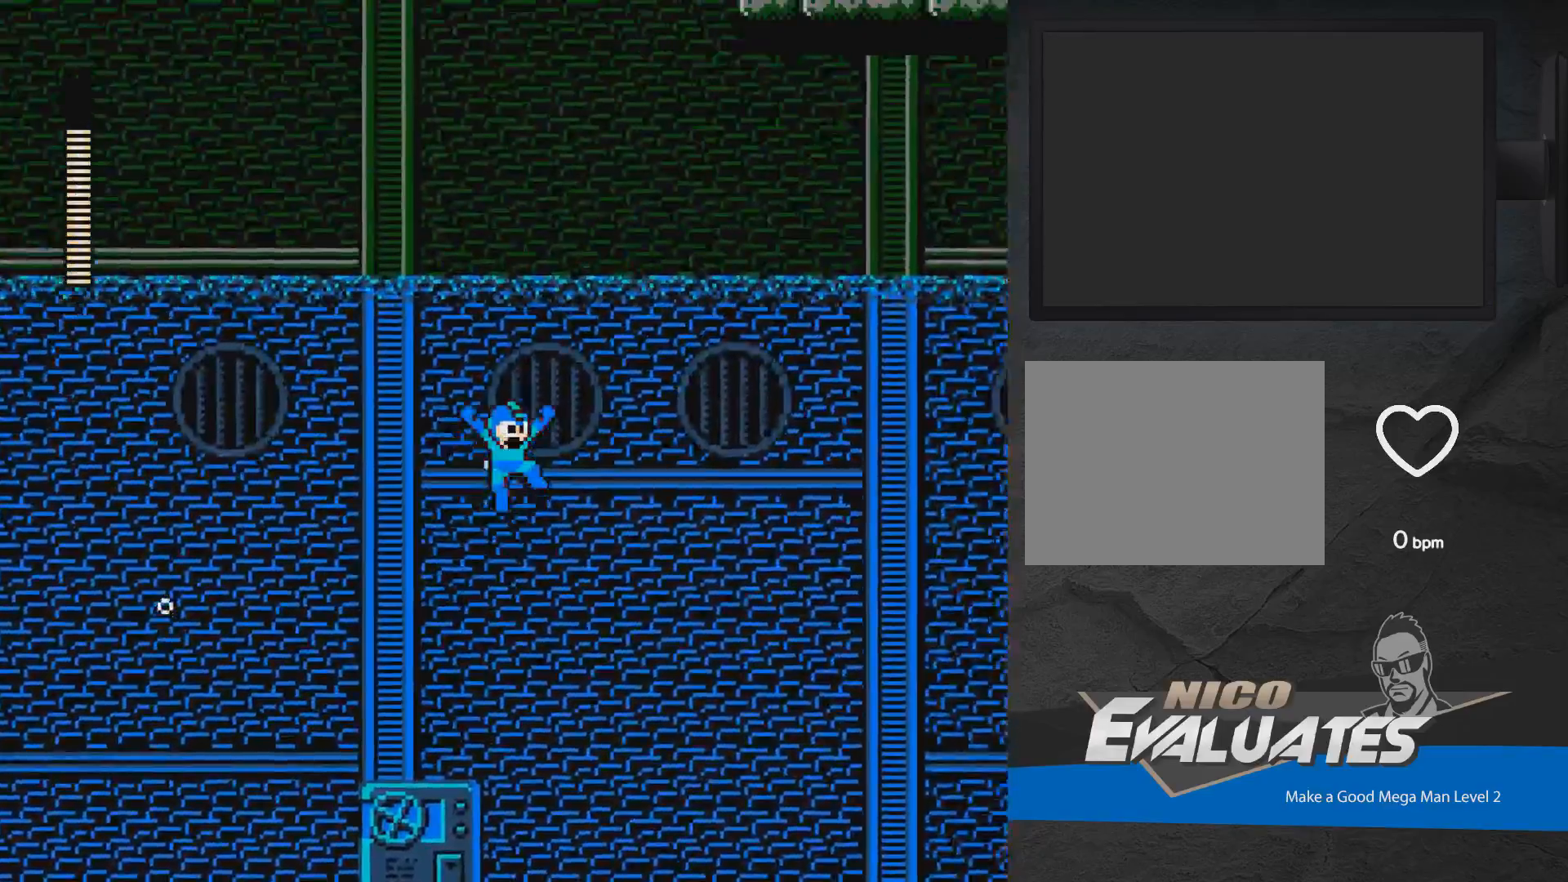
{"buttons": ["X", "DPAD_LEFT"], "events": [[100, "DPAD_RIGHT", "up"], [117, "A", "up"], [250, "DPAD_LEFT", "down"]]}
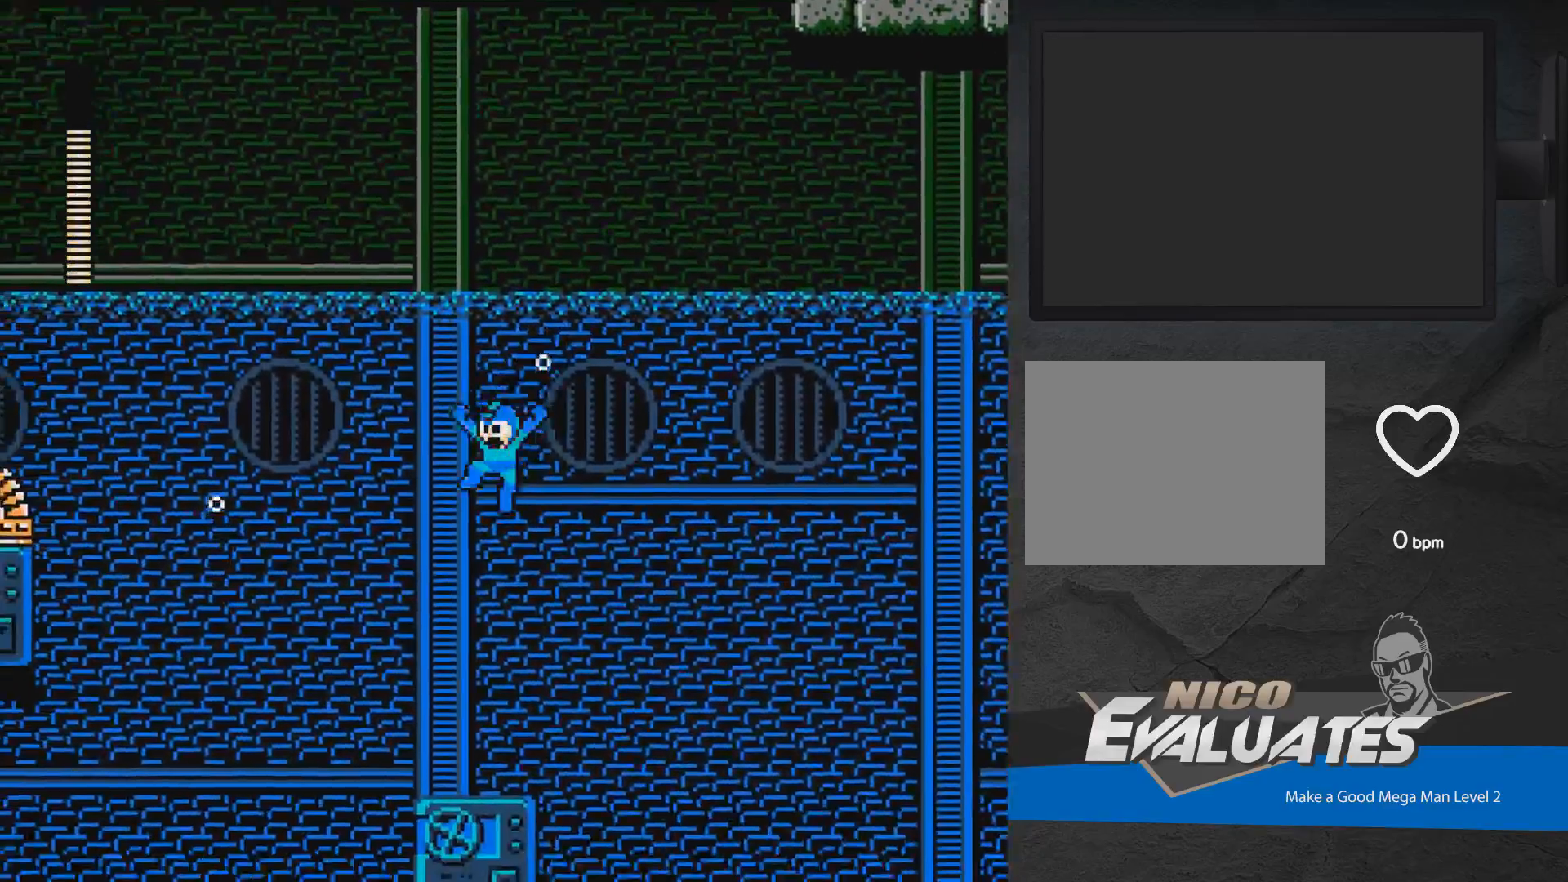
{"buttons": ["A", "X", "DPAD_LEFT"], "events": [[217, "DPAD_LEFT", "up"], [383, "DPAD_LEFT", "down"], [483, "A", "down"]]}
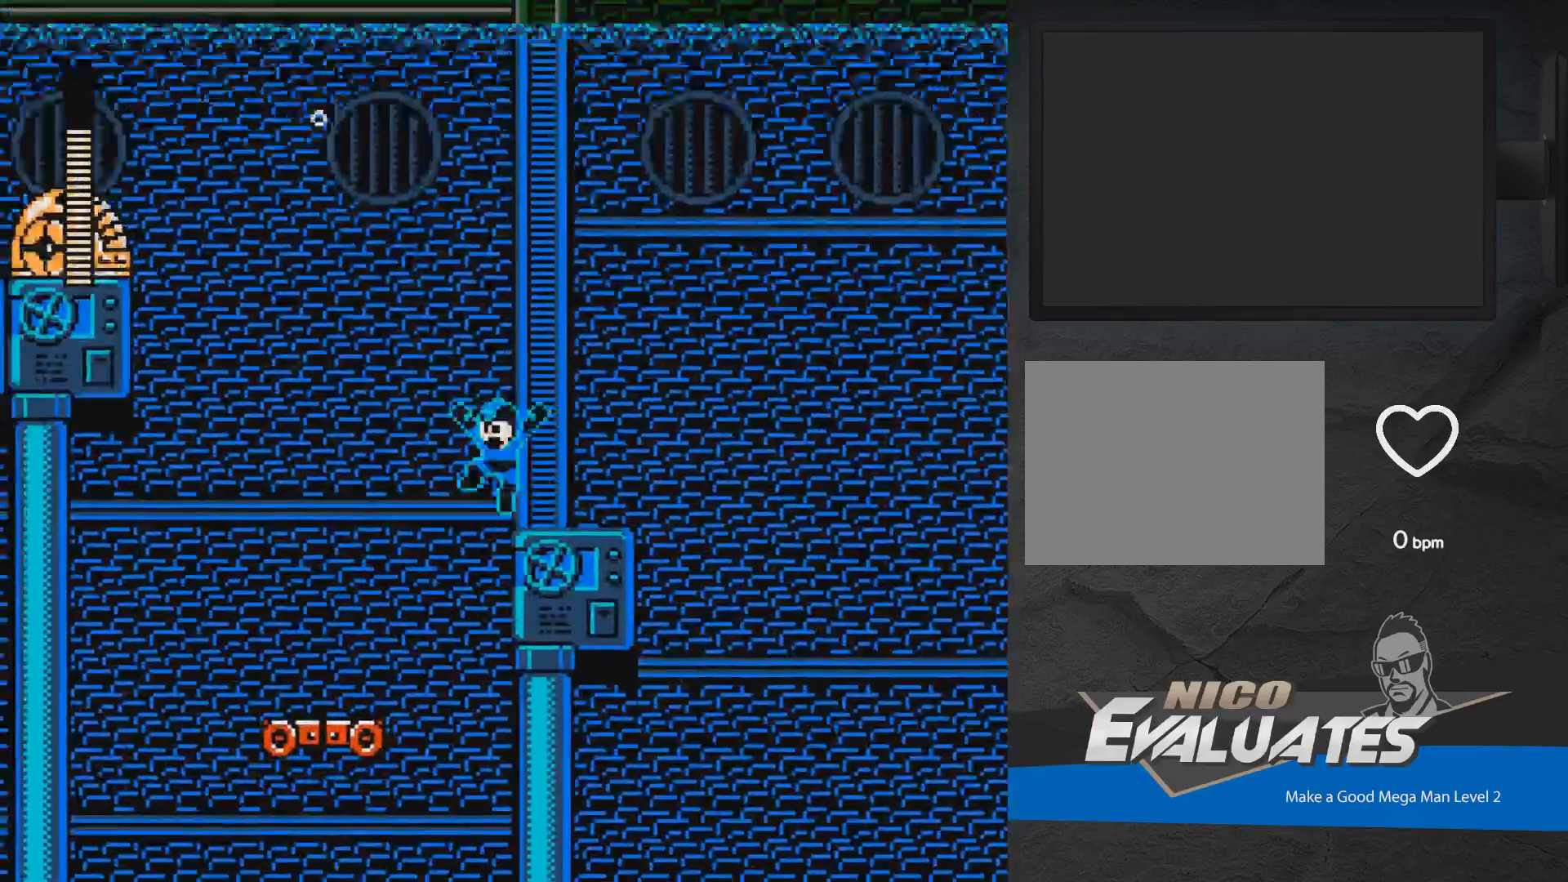
{"buttons": ["X", "DPAD_LEFT"], "events": [[250, "A", "up"], [433, "X", "up"], [483, "X", "down"]]}
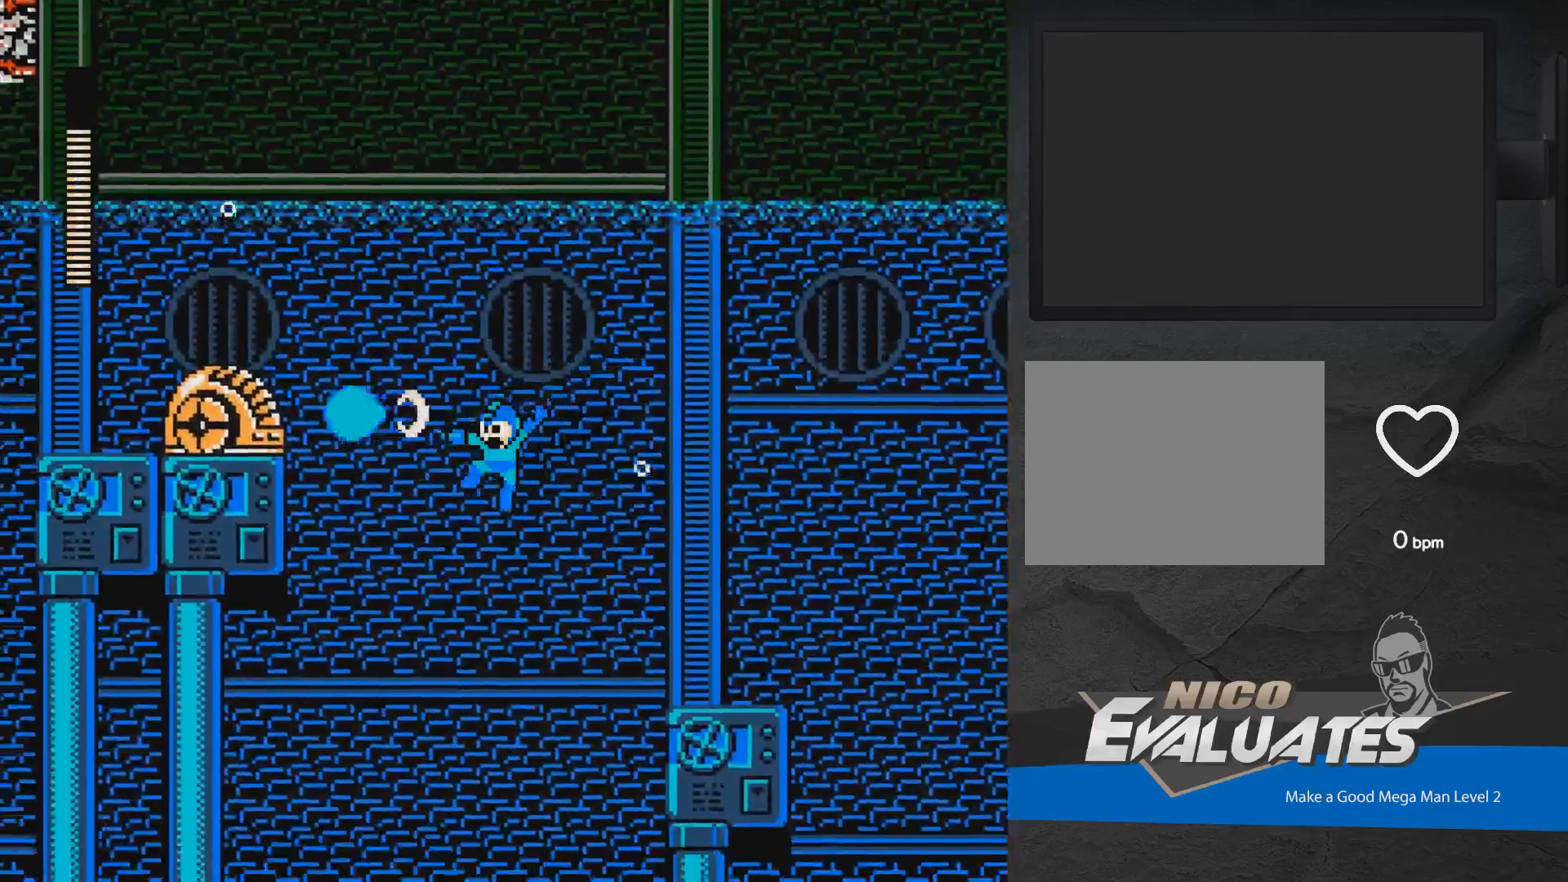
{"buttons": ["X"], "events": [[267, "DPAD_LEFT", "up"]]}
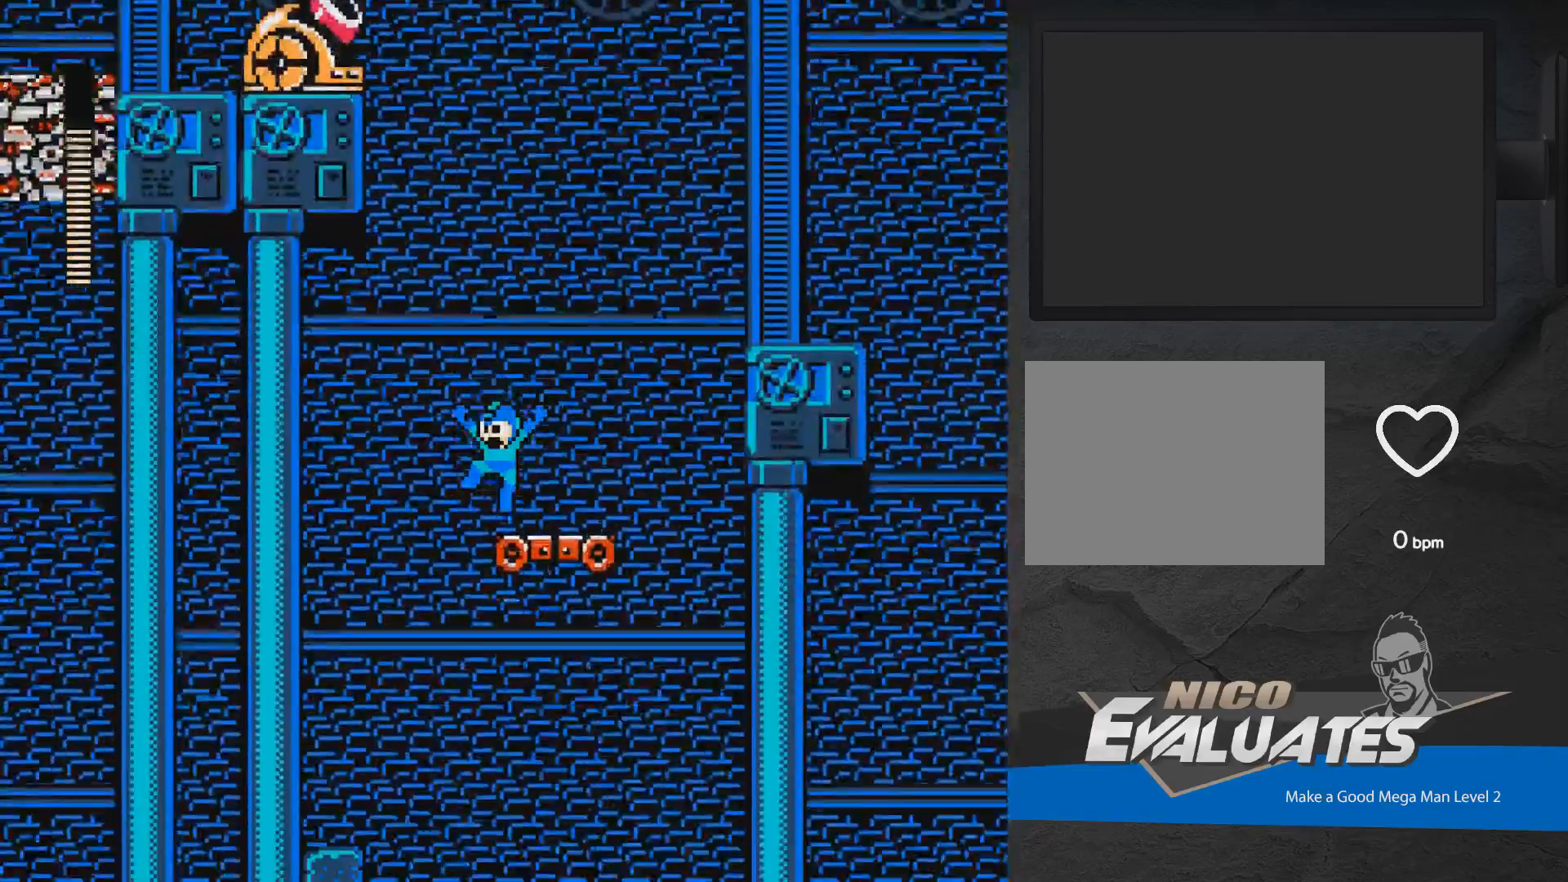
{"buttons": ["X", "DPAD_RIGHT"], "events": [[50, "DPAD_RIGHT", "down"], [83, "A", "down"], [450, "A", "up"]]}
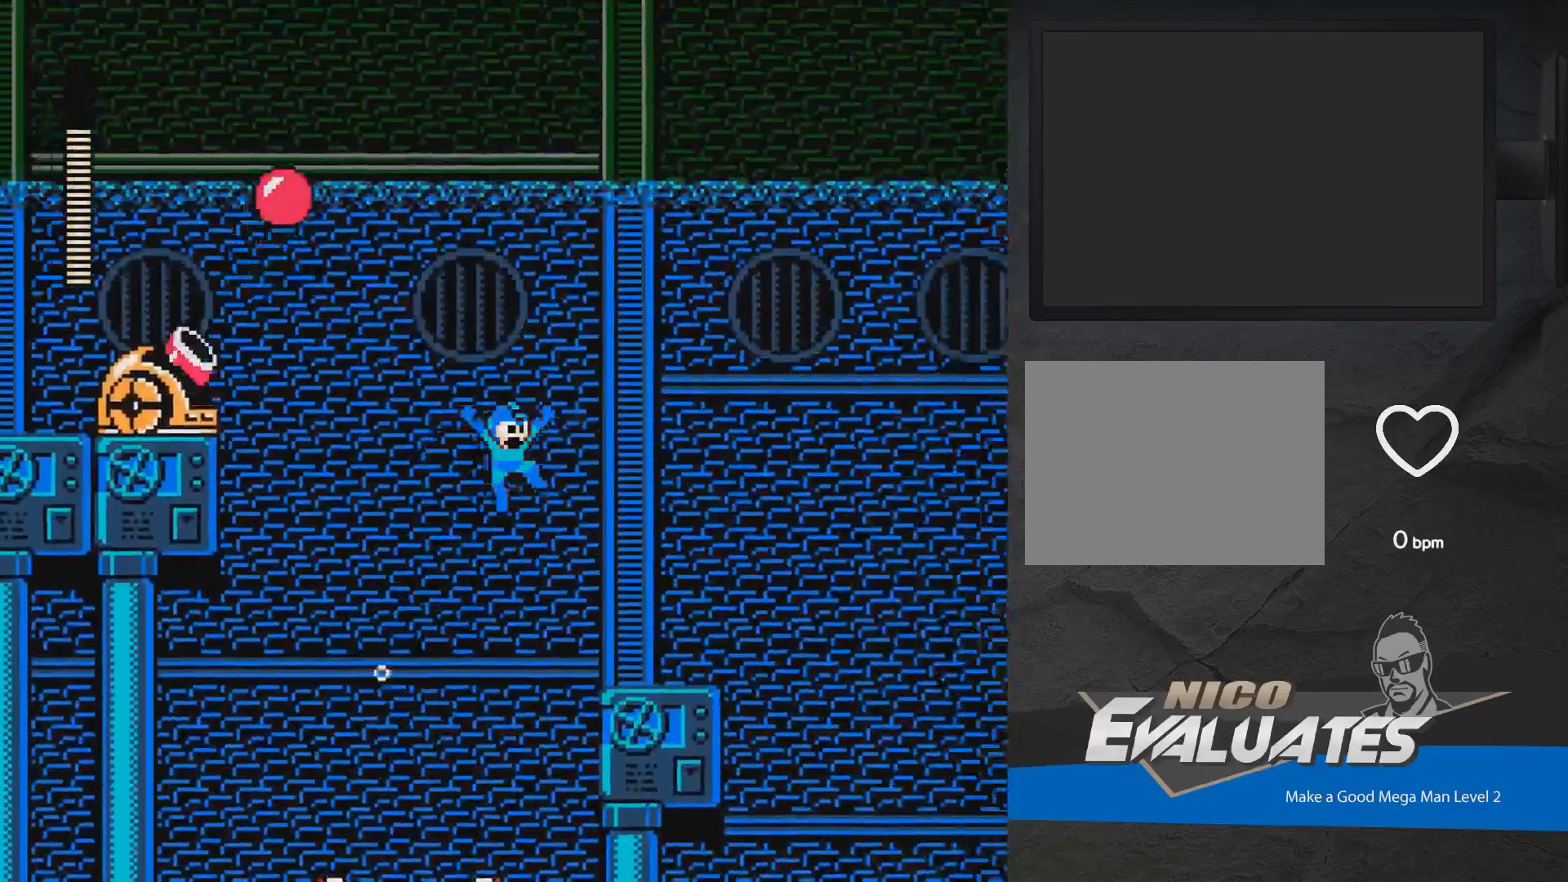
{"buttons": ["X", "DPAD_RIGHT"], "events": []}
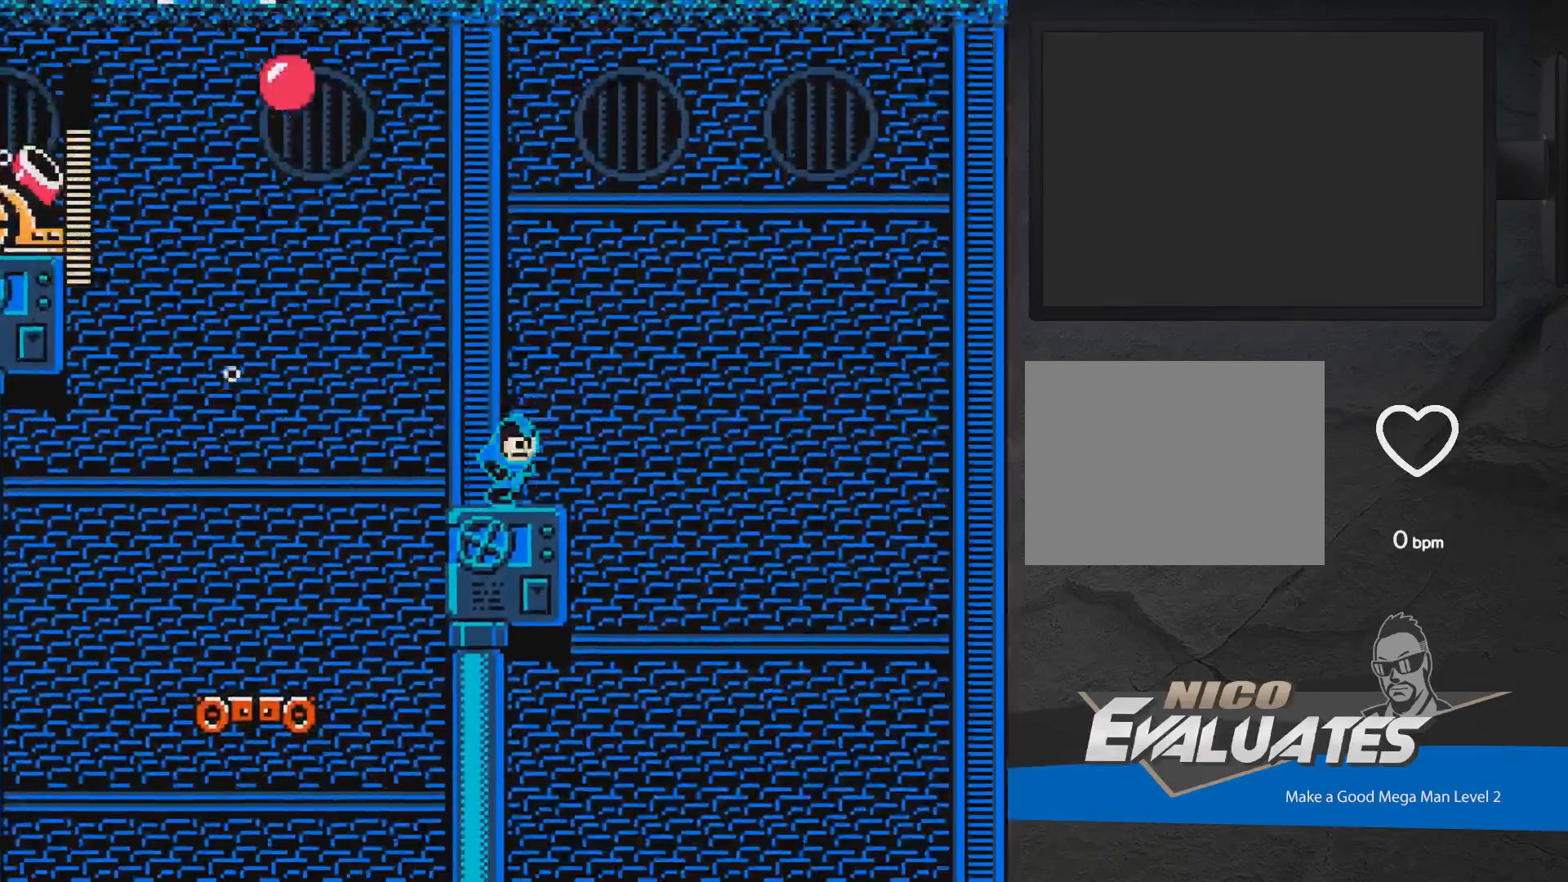
{"buttons": ["X", "DPAD_LEFT"], "events": [[133, "A", "down"], [233, "A", "up"], [233, "DPAD_RIGHT", "up"], [250, "DPAD_LEFT", "down"]]}
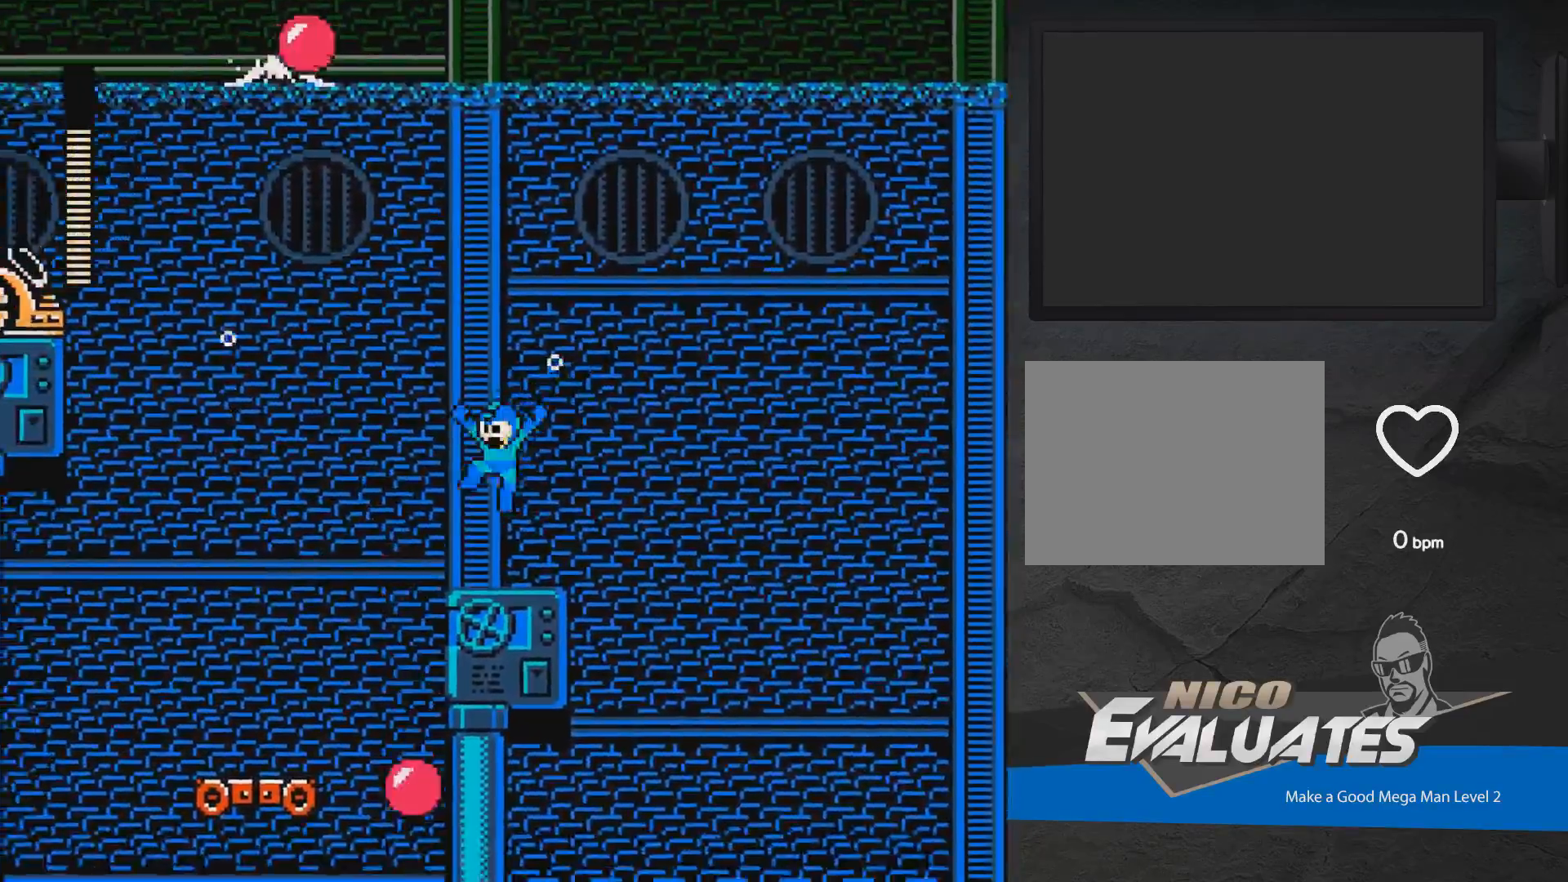
{"buttons": ["X"], "events": [[183, "DPAD_LEFT", "up"]]}
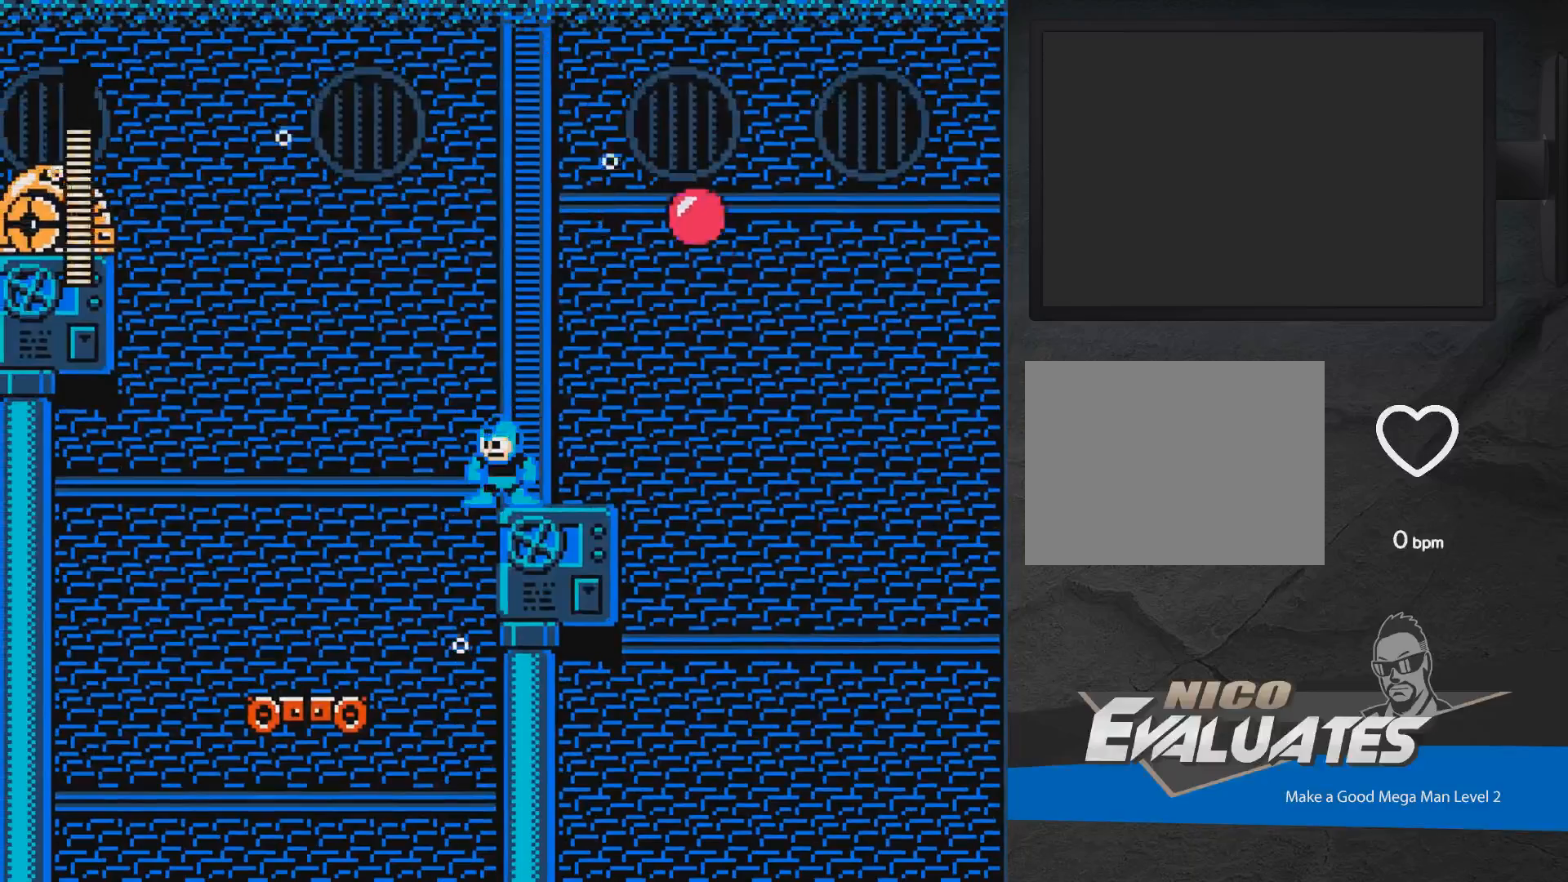
{"buttons": ["A", "X", "DPAD_LEFT"], "events": [[117, "DPAD_LEFT", "down"], [167, "A", "down"]]}
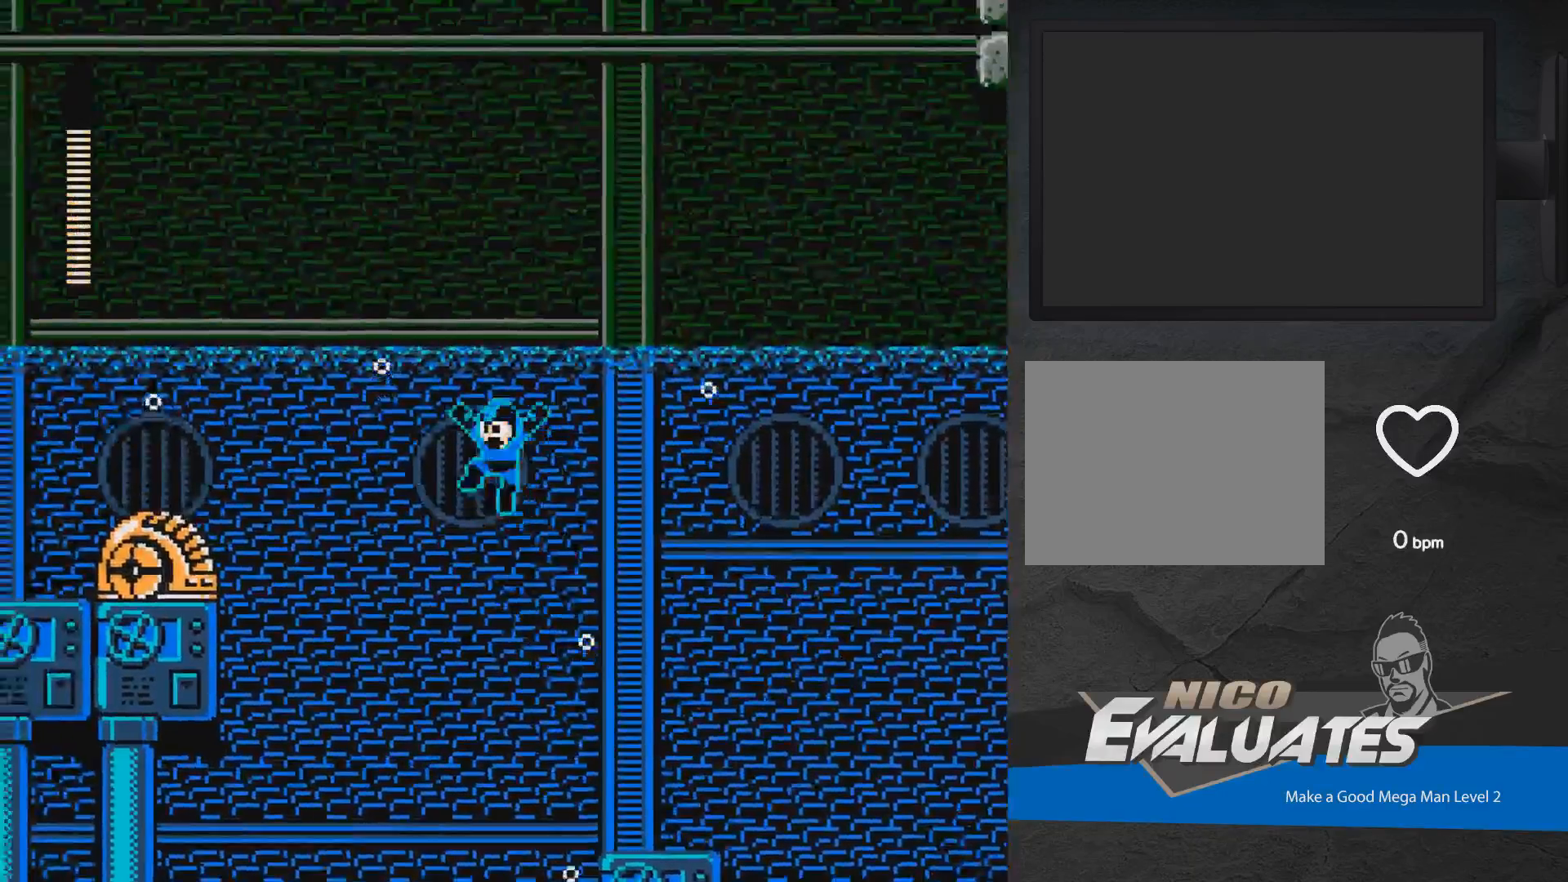
{"buttons": ["X", "DPAD_LEFT"], "events": [[50, "A", "up"]]}
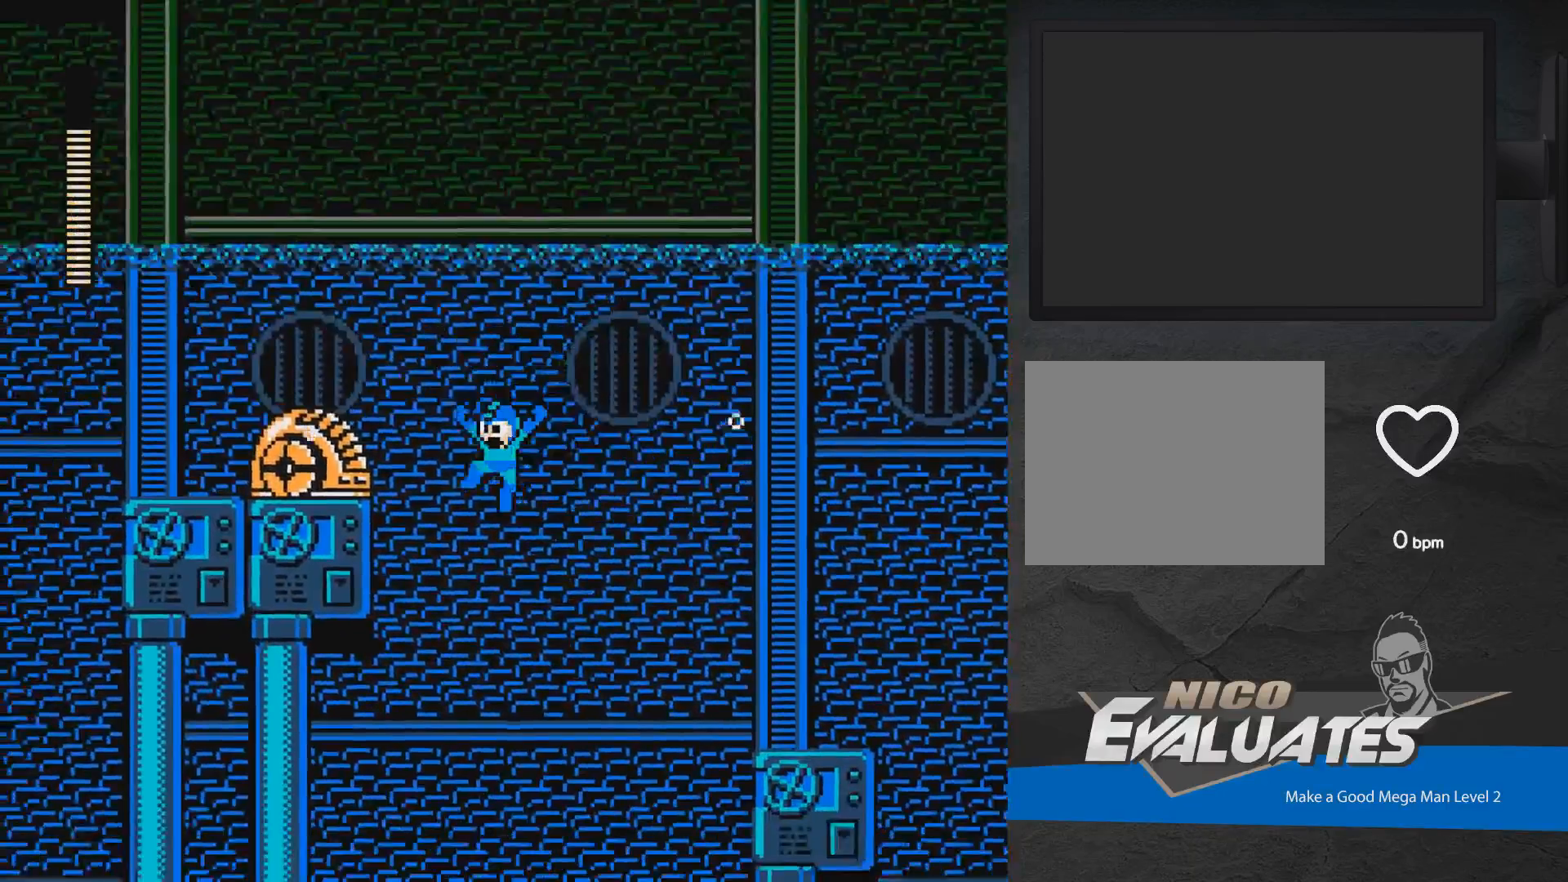
{"buttons": ["X"], "events": [[17, "X", "up"], [83, "X", "down"], [183, "DPAD_LEFT", "up"], [233, "DPAD_RIGHT", "down"], [383, "DPAD_RIGHT", "up"]]}
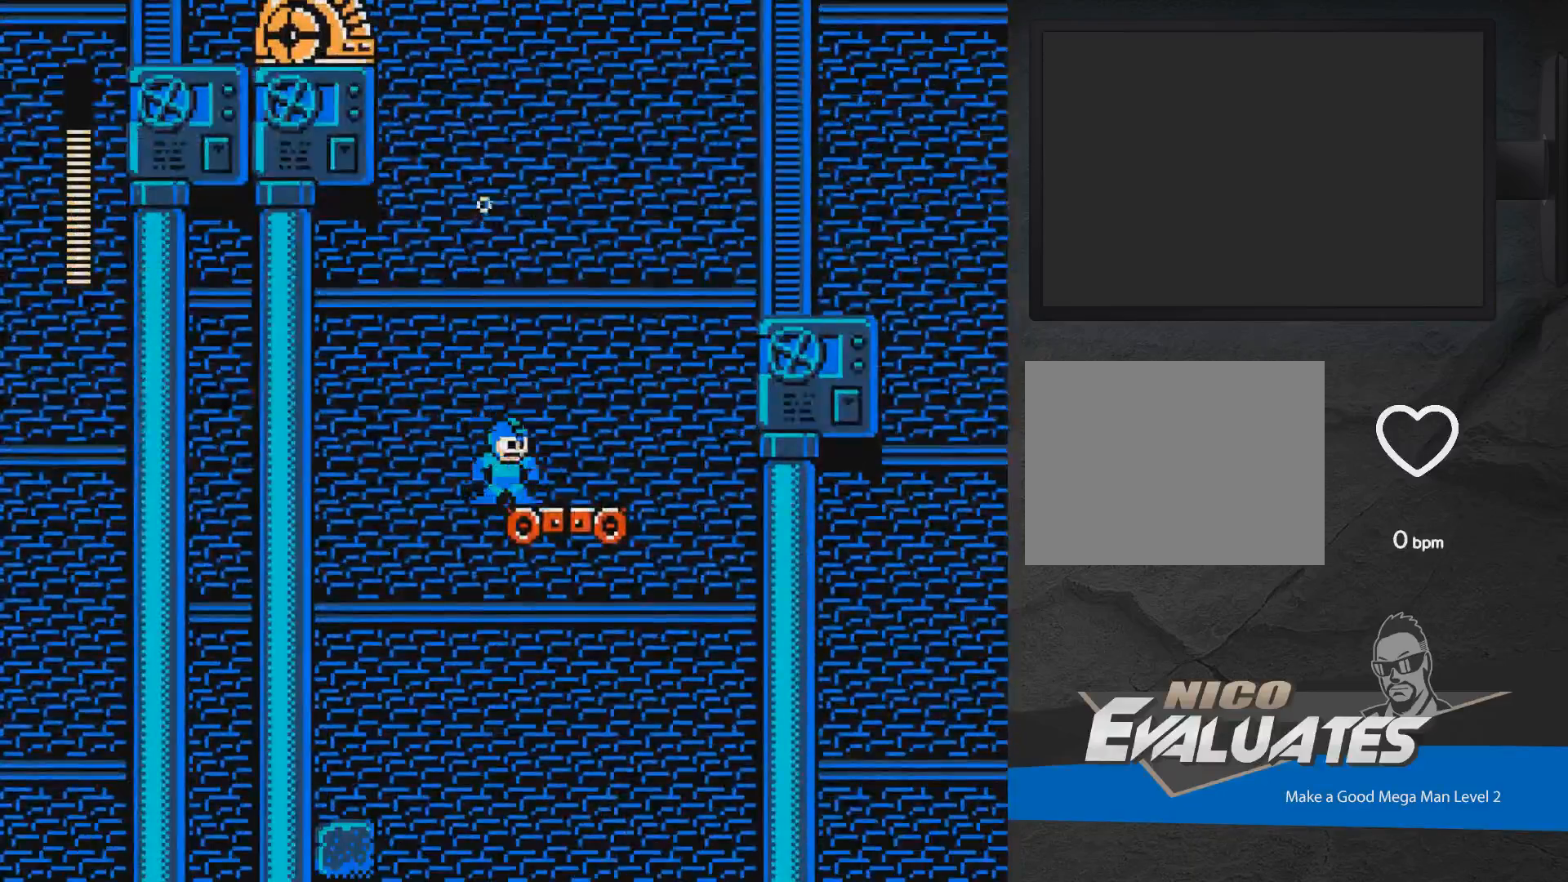
{"buttons": ["X", "DPAD_RIGHT"], "events": [[33, "DPAD_RIGHT", "down"], [67, "A", "down"], [467, "A", "up"]]}
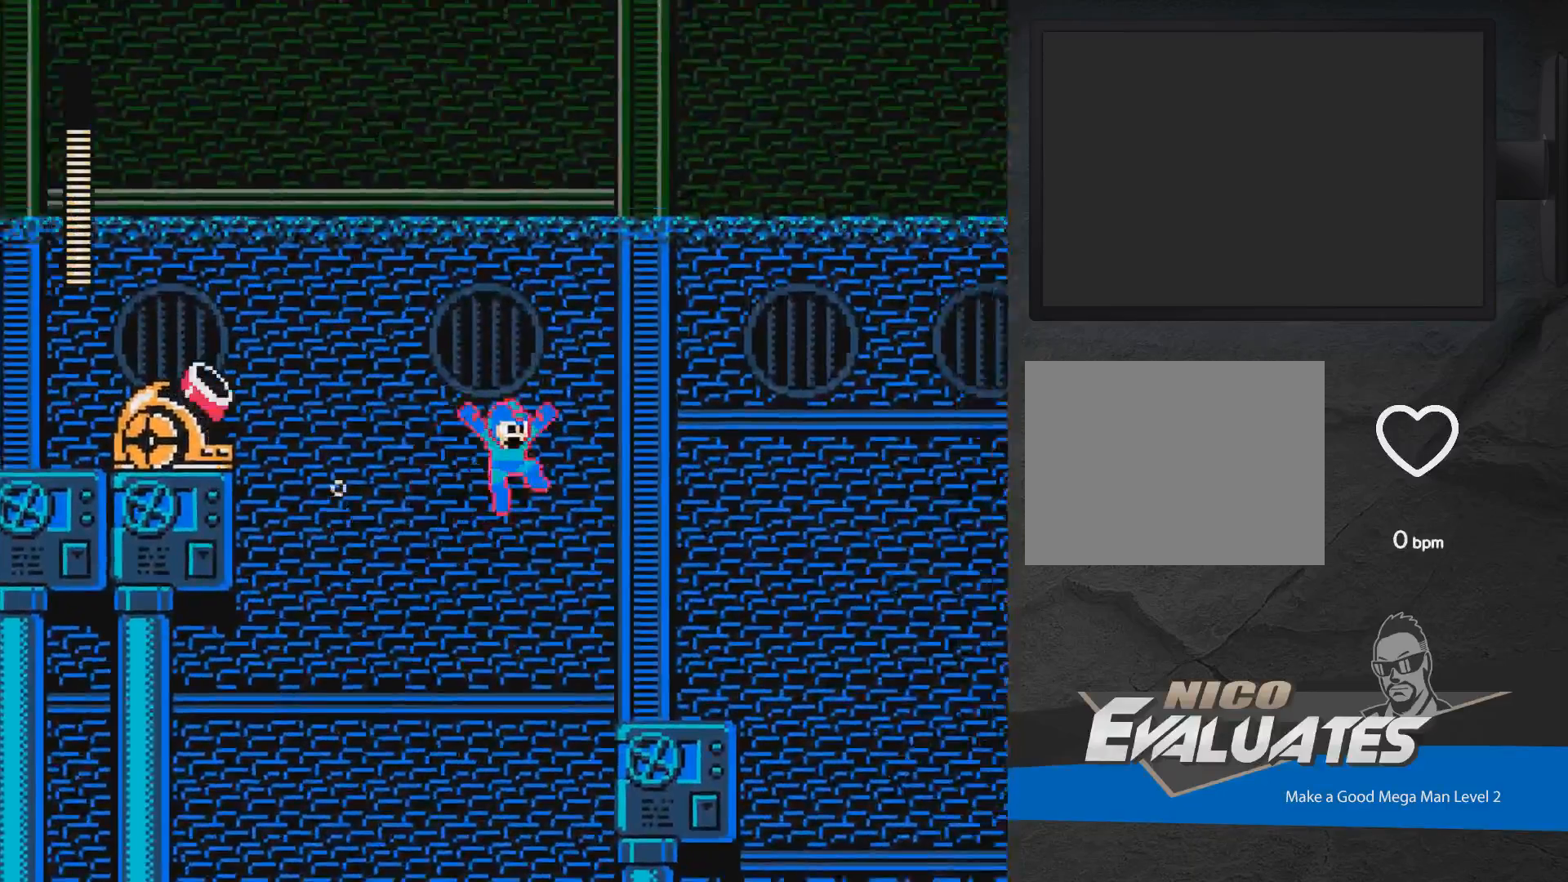
{"buttons": ["X"], "events": [[483, "DPAD_RIGHT", "up"]]}
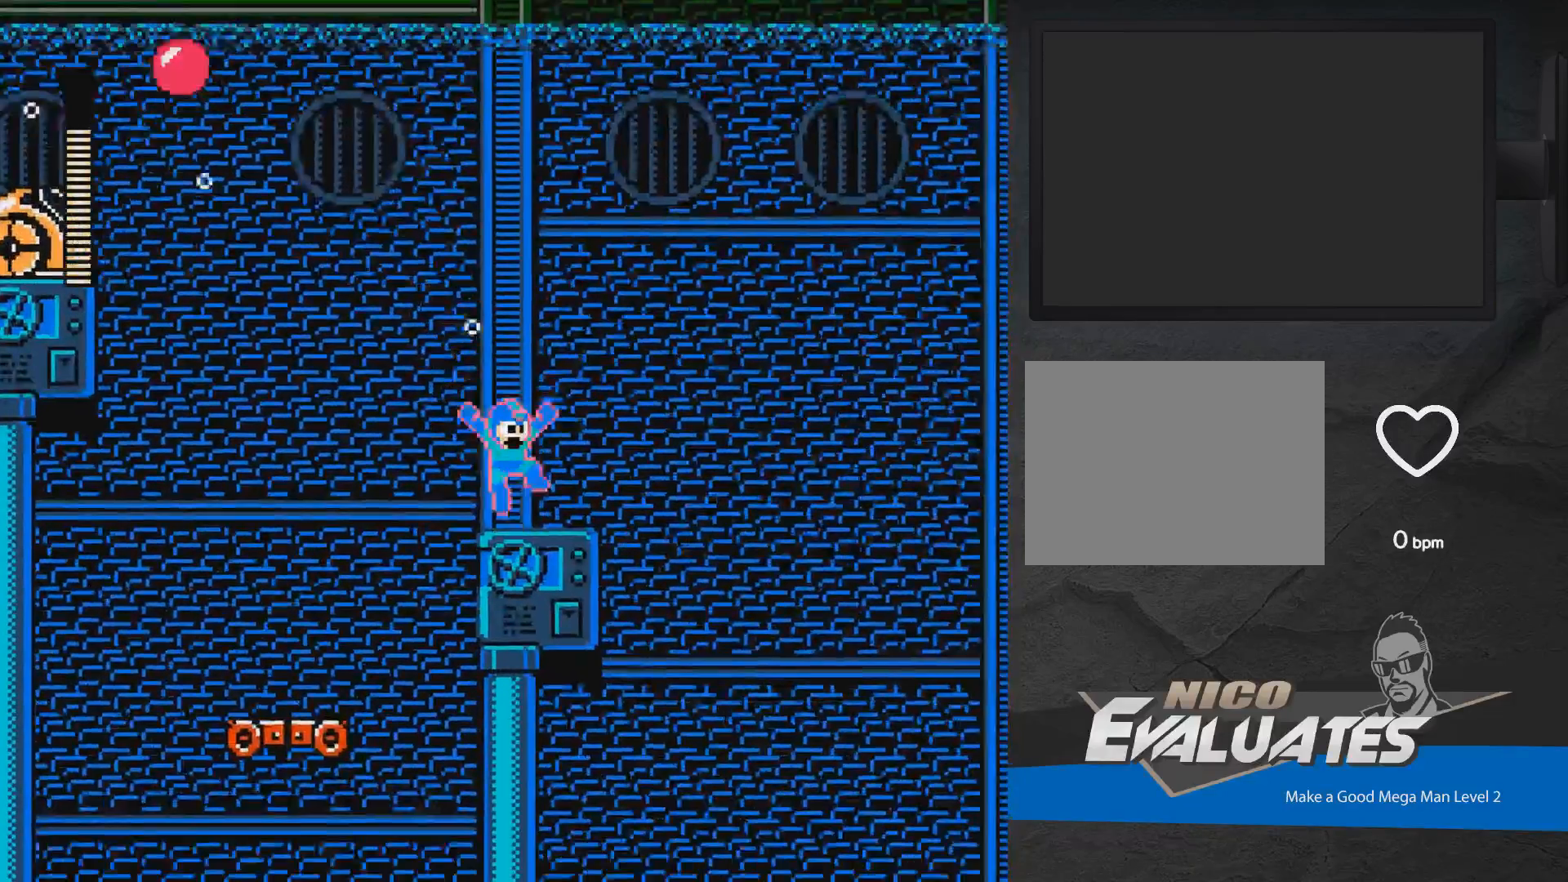
{"buttons": ["X"], "events": []}
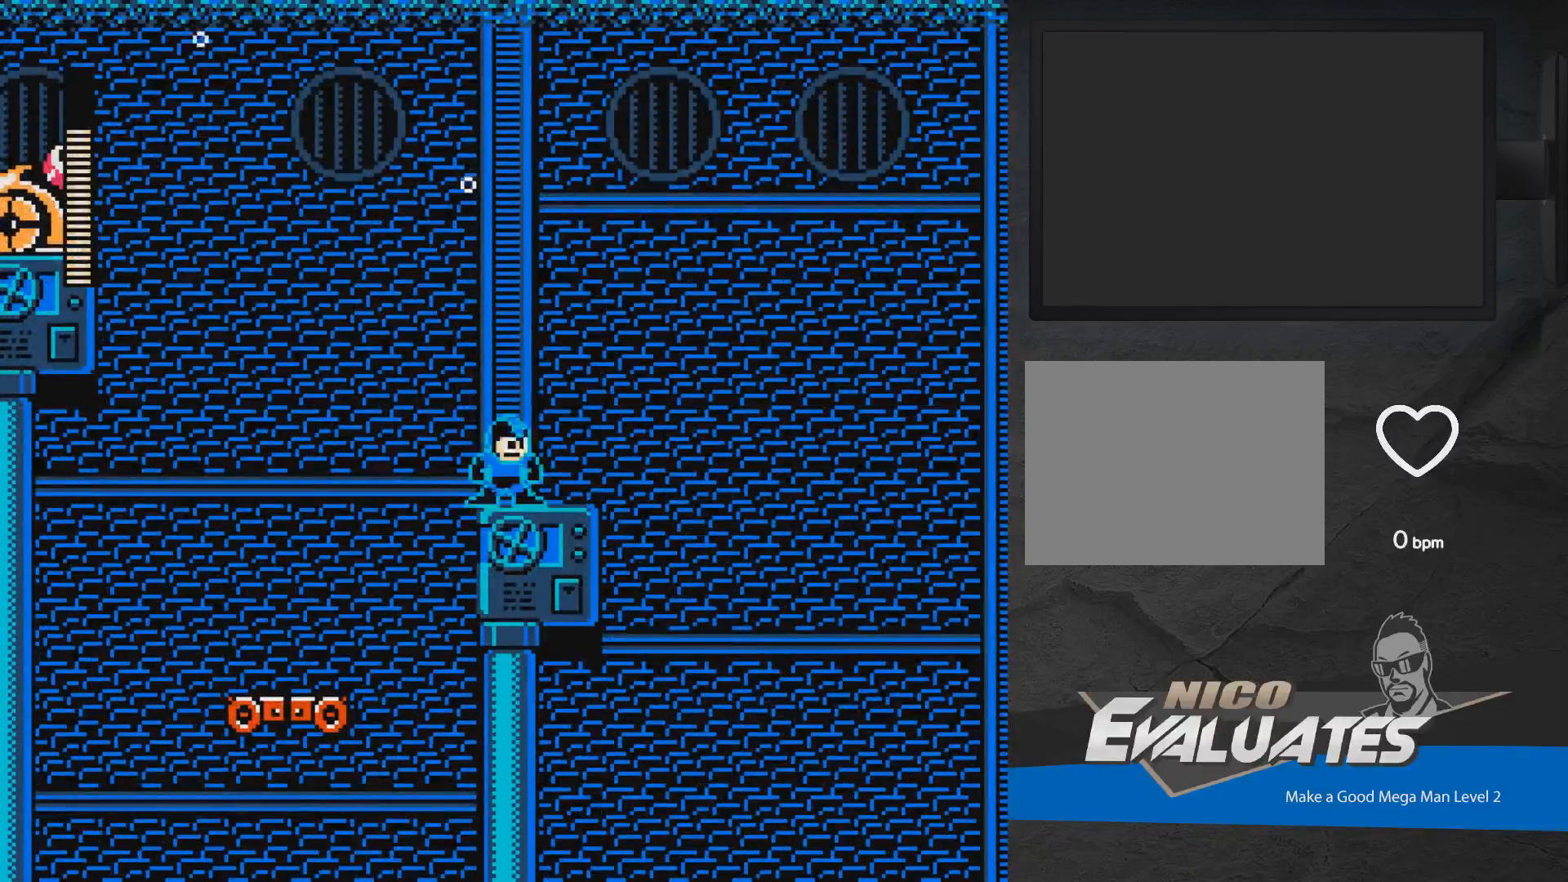
{"buttons": ["X"], "events": [[50, "DPAD_LEFT", "down"], [67, "DPAD_LEFT", "up"], [317, "DPAD_LEFT", "down"], [483, "DPAD_LEFT", "up"]]}
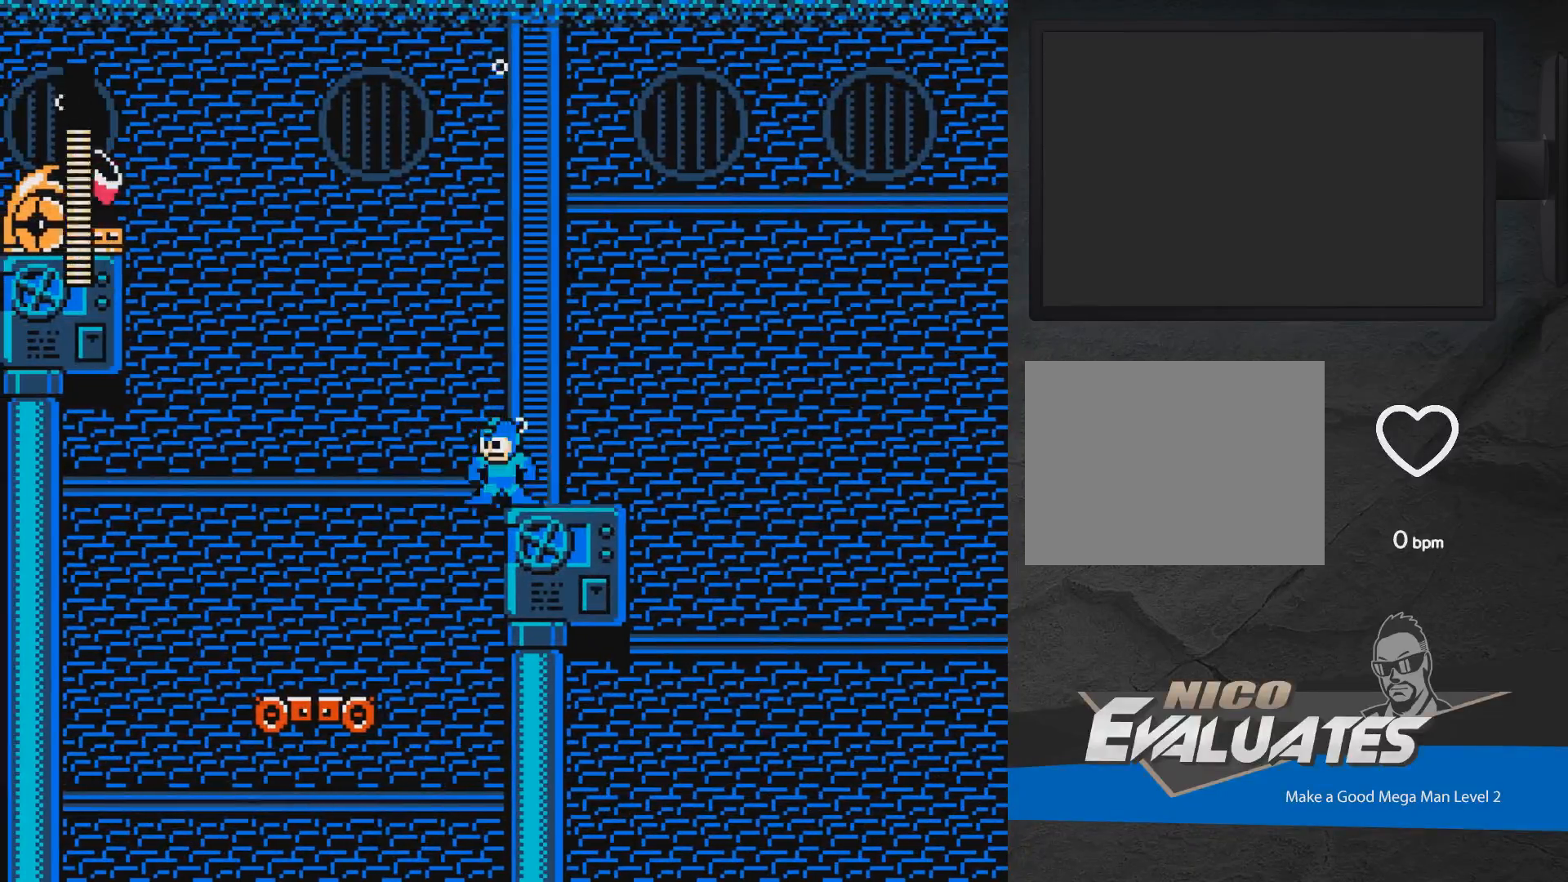
{"buttons": ["X"], "events": []}
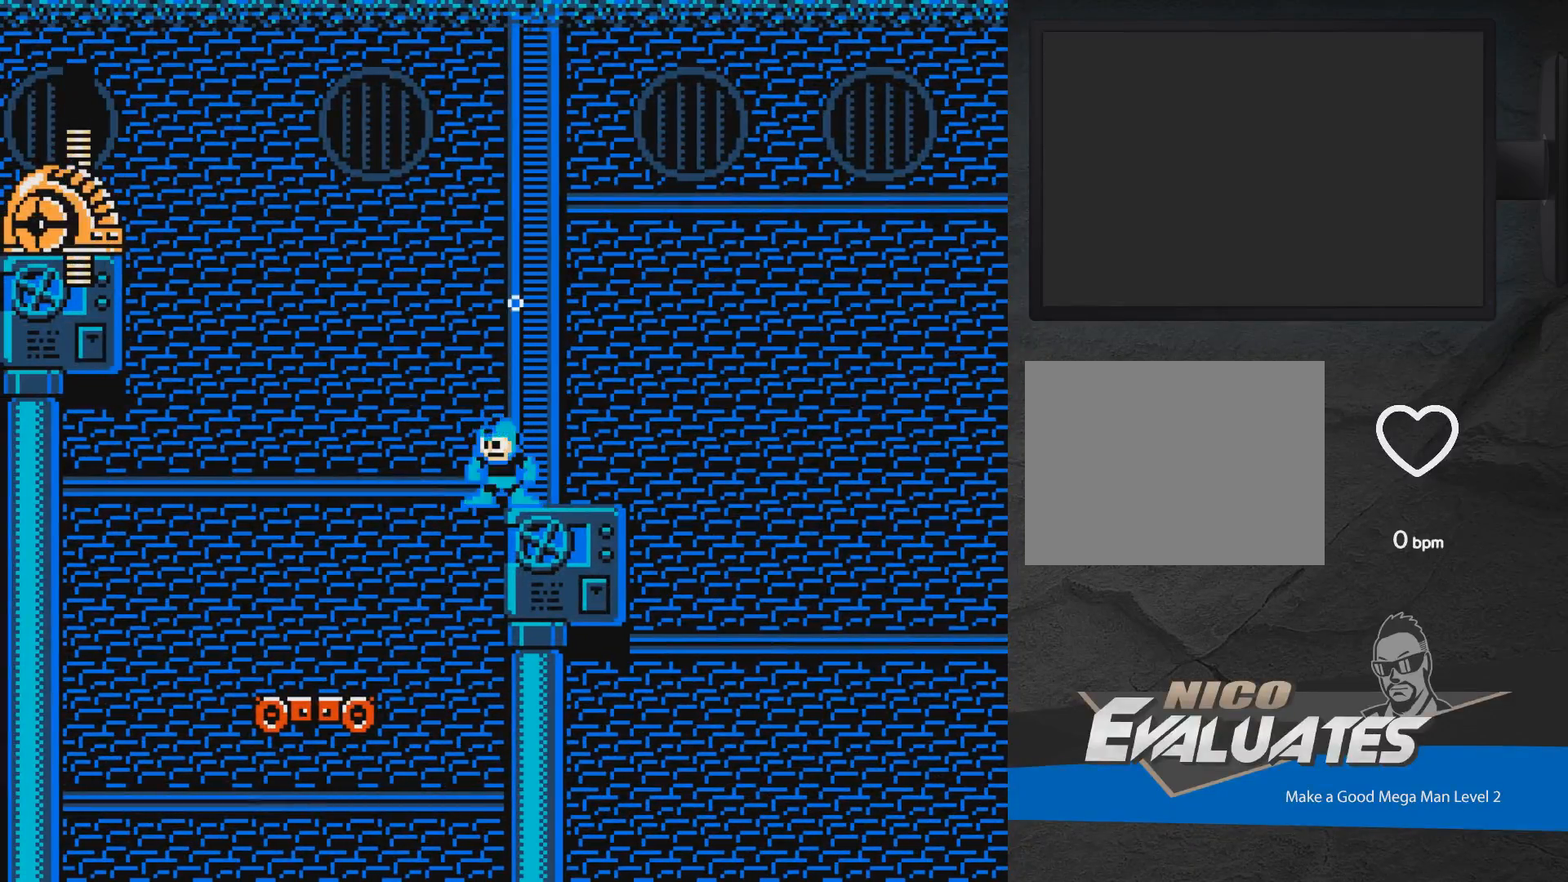
{"buttons": ["A", "X", "DPAD_LEFT"], "events": [[283, "DPAD_LEFT", "down"], [350, "A", "down"]]}
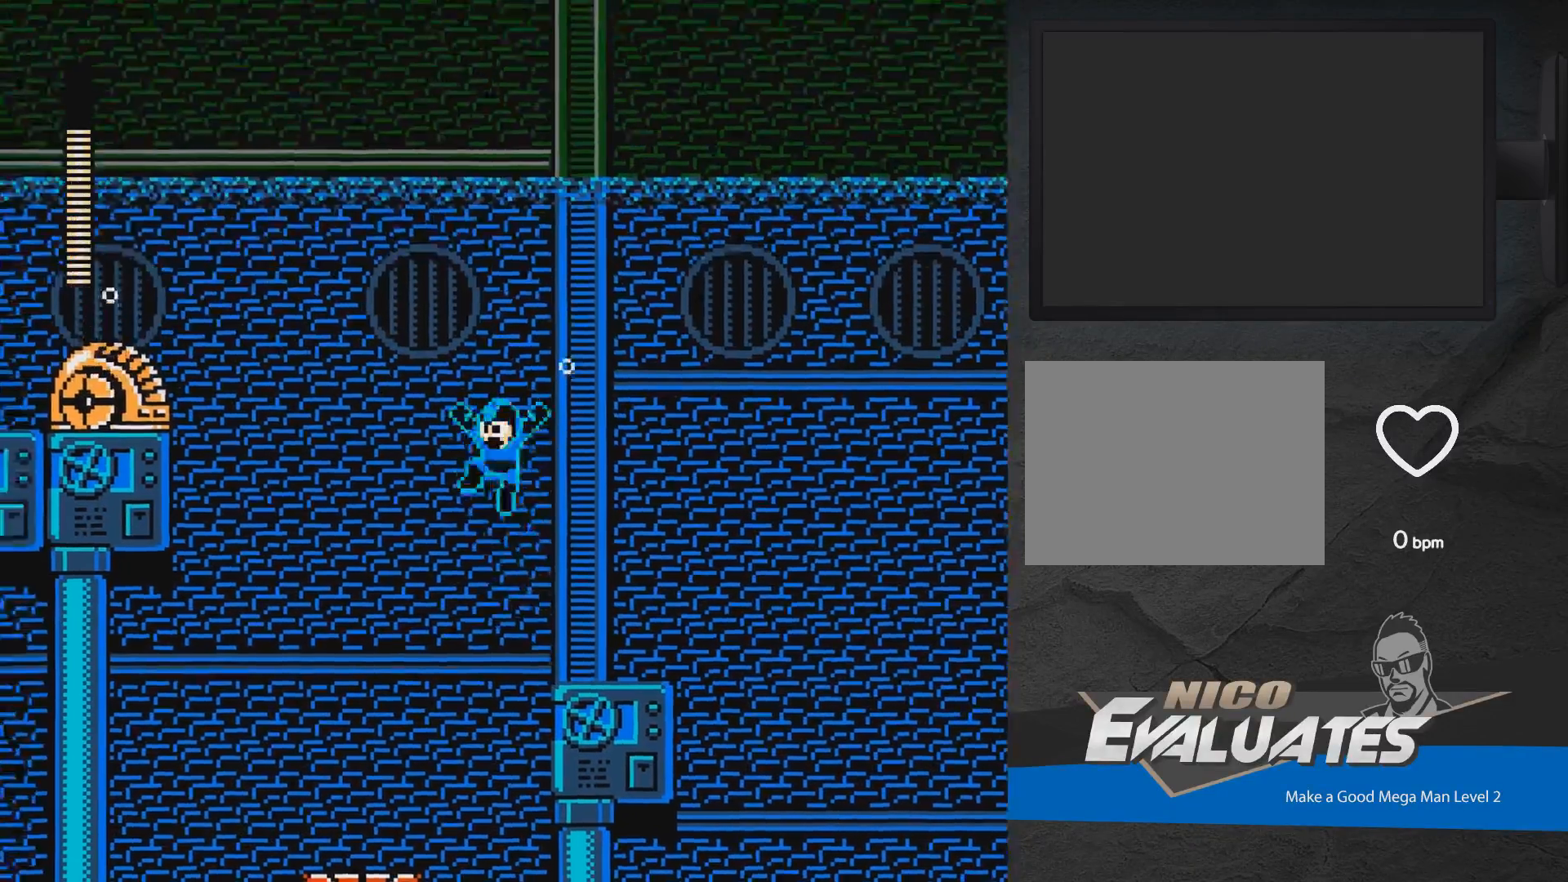
{"buttons": ["A", "X", "DPAD_LEFT"], "events": []}
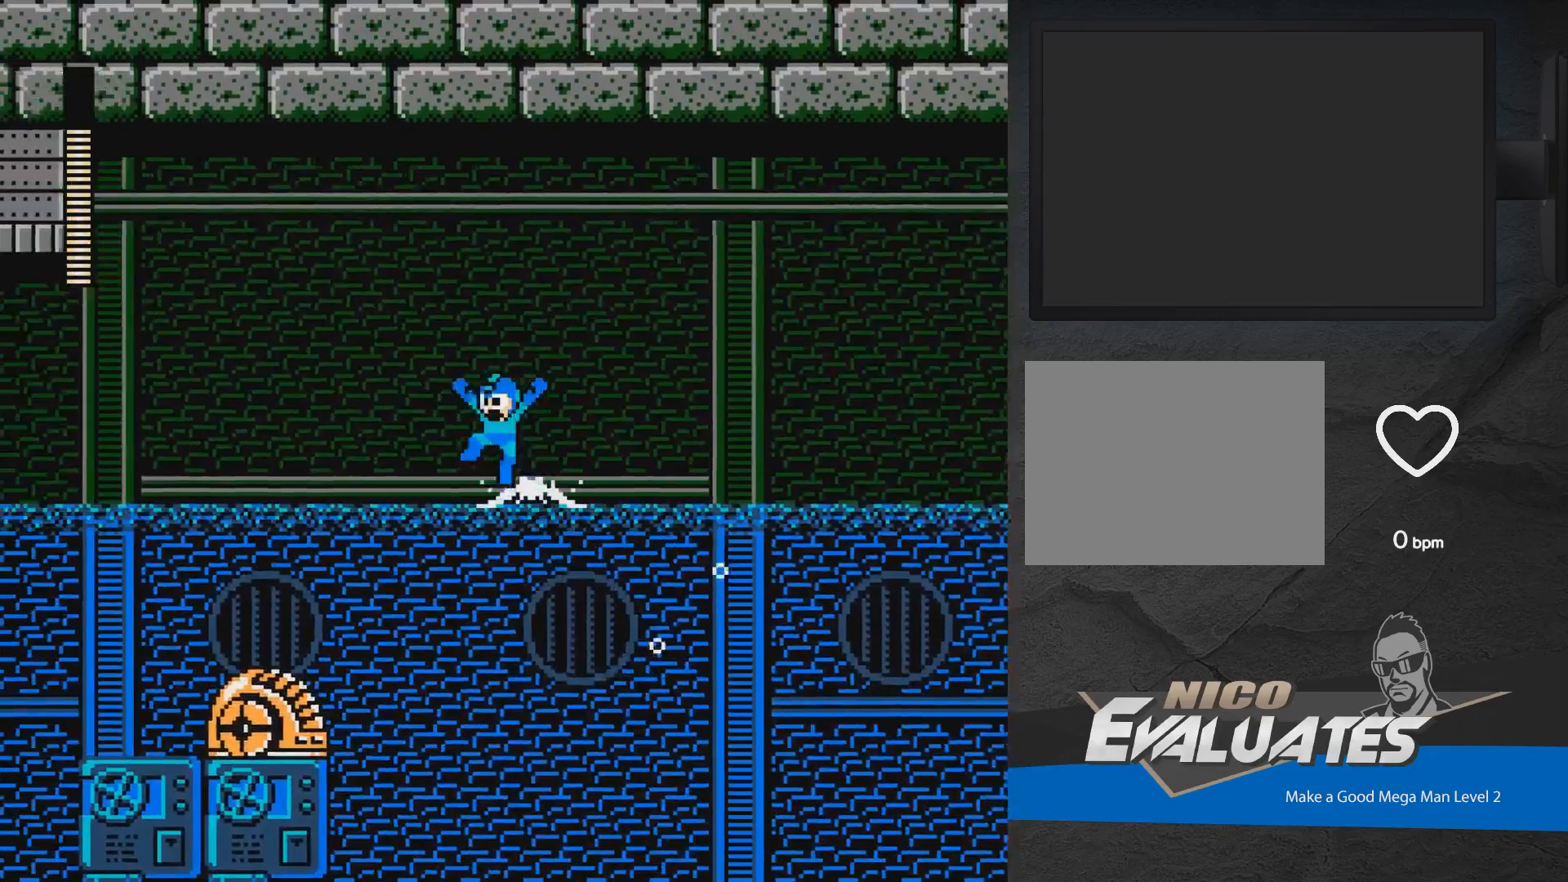
{"buttons": [], "events": [[200, "A", "up"], [300, "DPAD_LEFT", "up"], [467, "X", "up"]]}
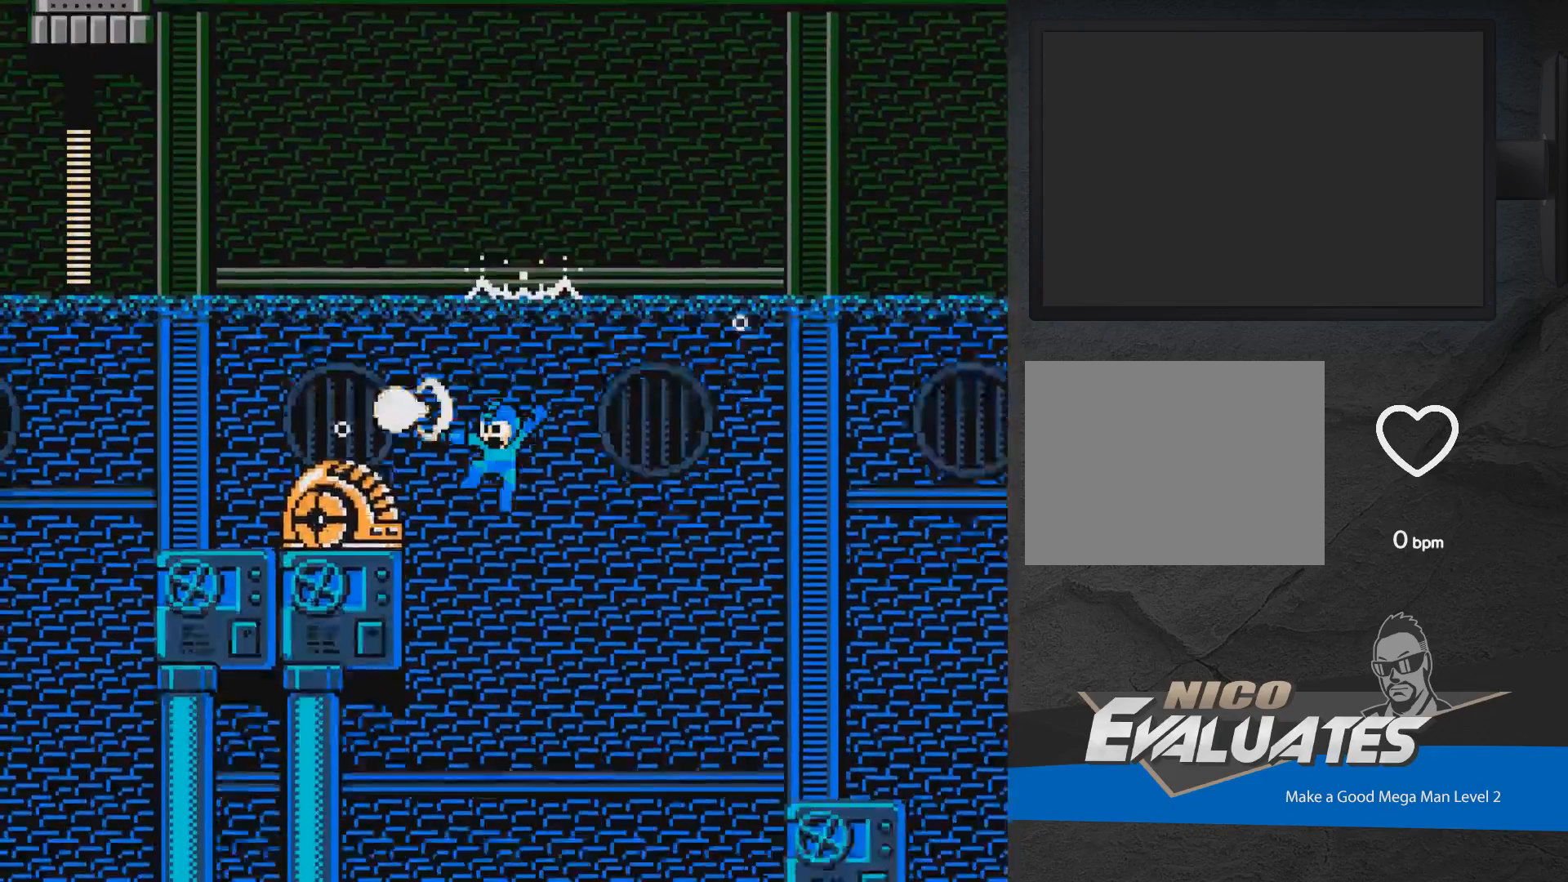
{"buttons": ["A", "DPAD_RIGHT"], "events": [[83, "X", "down"], [217, "DPAD_RIGHT", "down"], [317, "DPAD_RIGHT", "up"], [317, "X", "up"], [467, "DPAD_RIGHT", "down"], [500, "A", "down"]]}
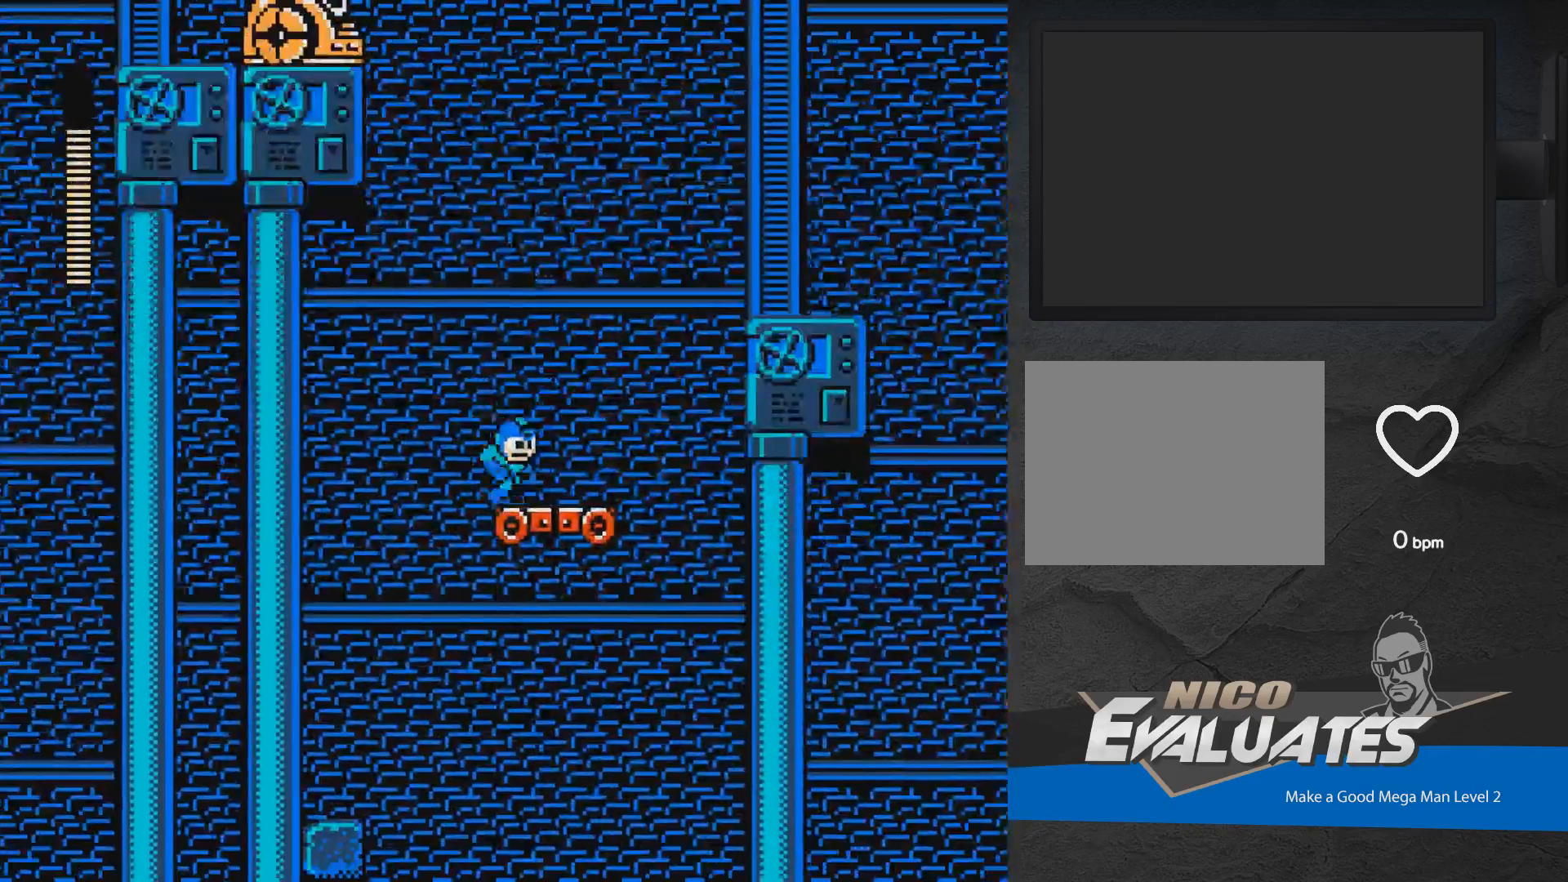
{"buttons": ["A", "X"], "events": [[283, "DPAD_RIGHT", "up"], [350, "DPAD_LEFT", "down"], [383, "X", "down"], [417, "DPAD_LEFT", "up"], [450, "X", "up"], [500, "X", "down"]]}
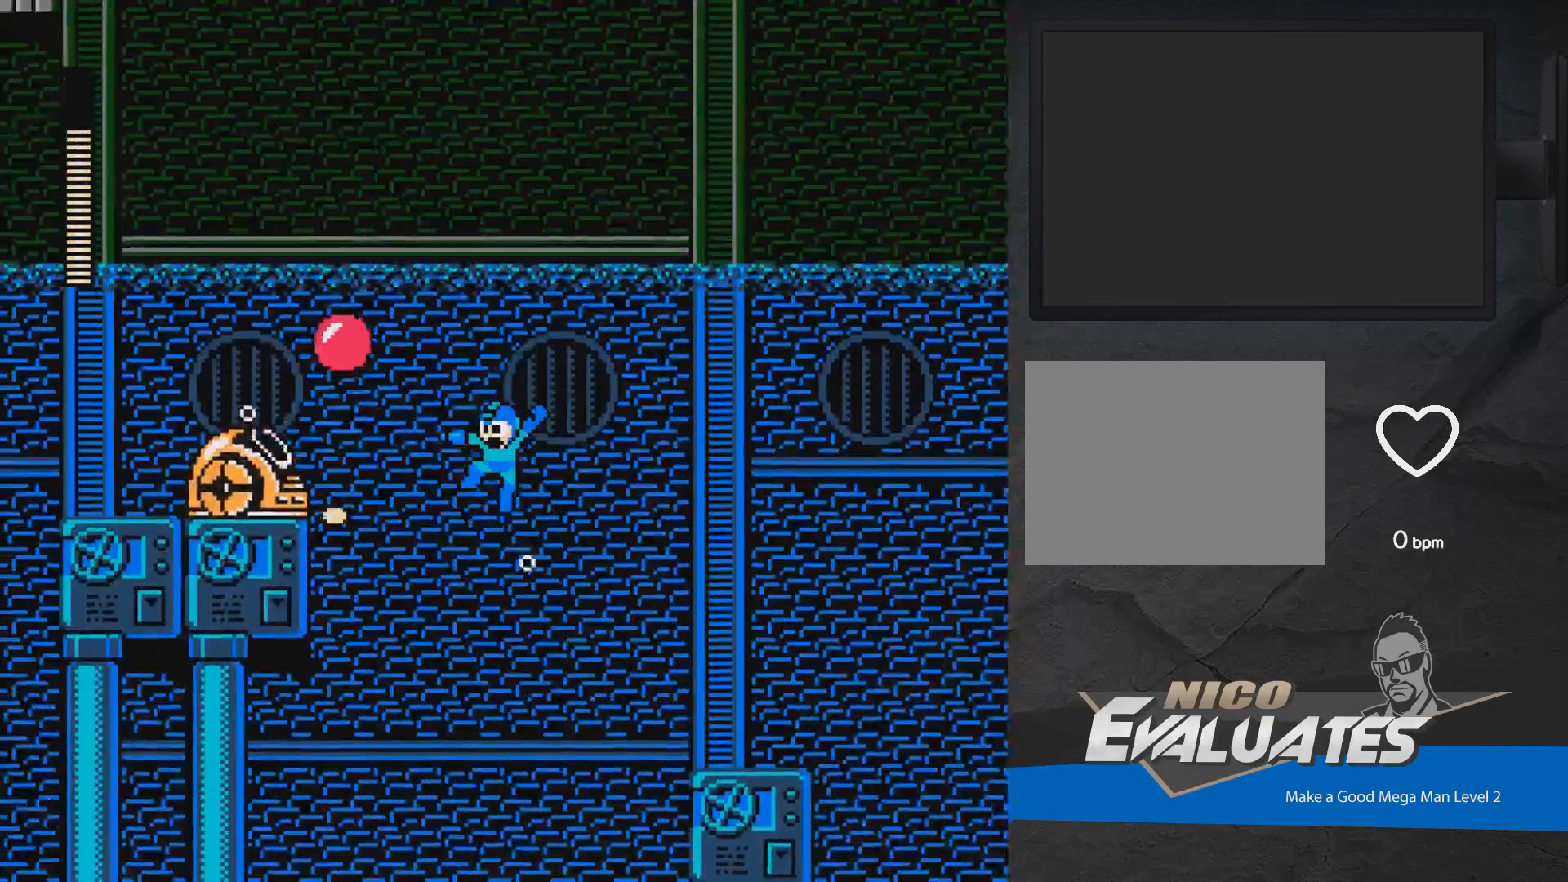
{"buttons": ["X", "DPAD_LEFT"], "events": [[67, "A", "up"], [67, "X", "up"], [117, "A", "down"], [117, "X", "down"], [183, "X", "up"], [217, "A", "up"], [283, "X", "down"], [350, "X", "up"], [417, "X", "down"], [450, "DPAD_LEFT", "down"]]}